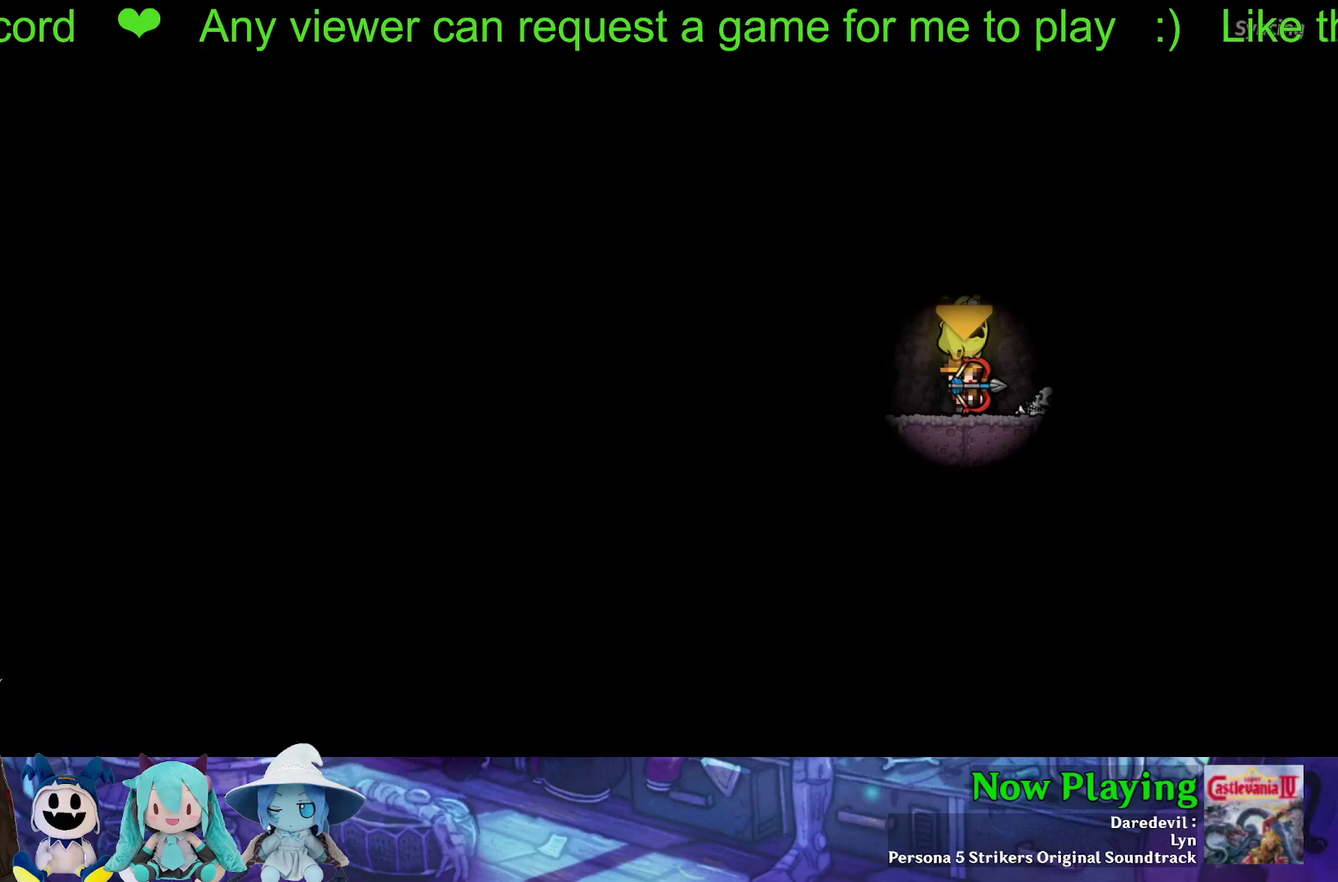
Gameplay with a controller (Nintendo layout); each line is a JSON object with the inputs held at the frame after it (dt_ms = milliseconds from this image to that frame). "events" lists button and stick changes between this image and that frame as [ms after this image, input, new state], when the widget could be followed in between. Not read: L3 R3.
{"dt_ms": 500, "buttons": [], "left_stick": "center", "right_stick": "center", "events": []}
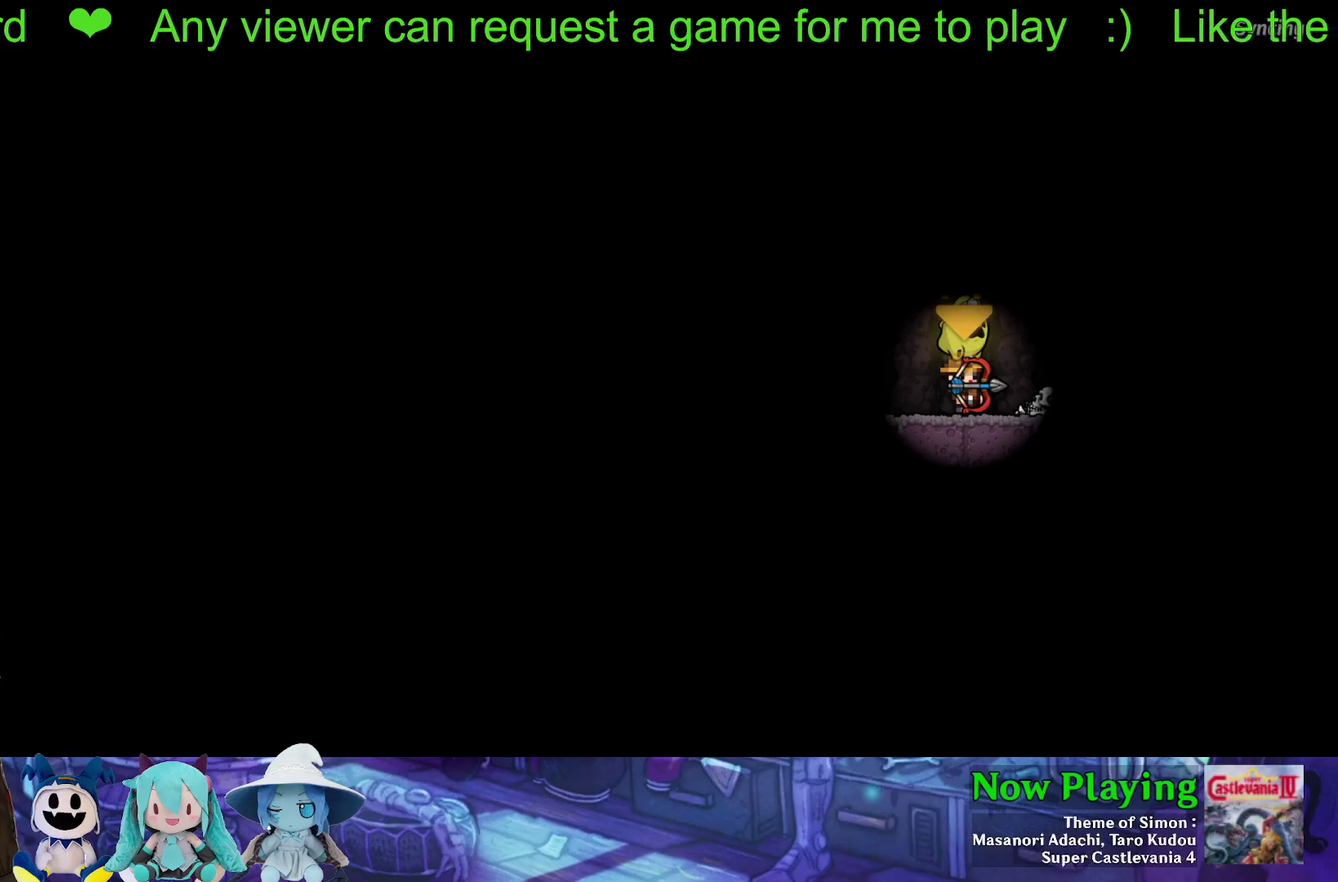
{"dt_ms": 500, "buttons": [], "left_stick": "center", "right_stick": "center", "events": []}
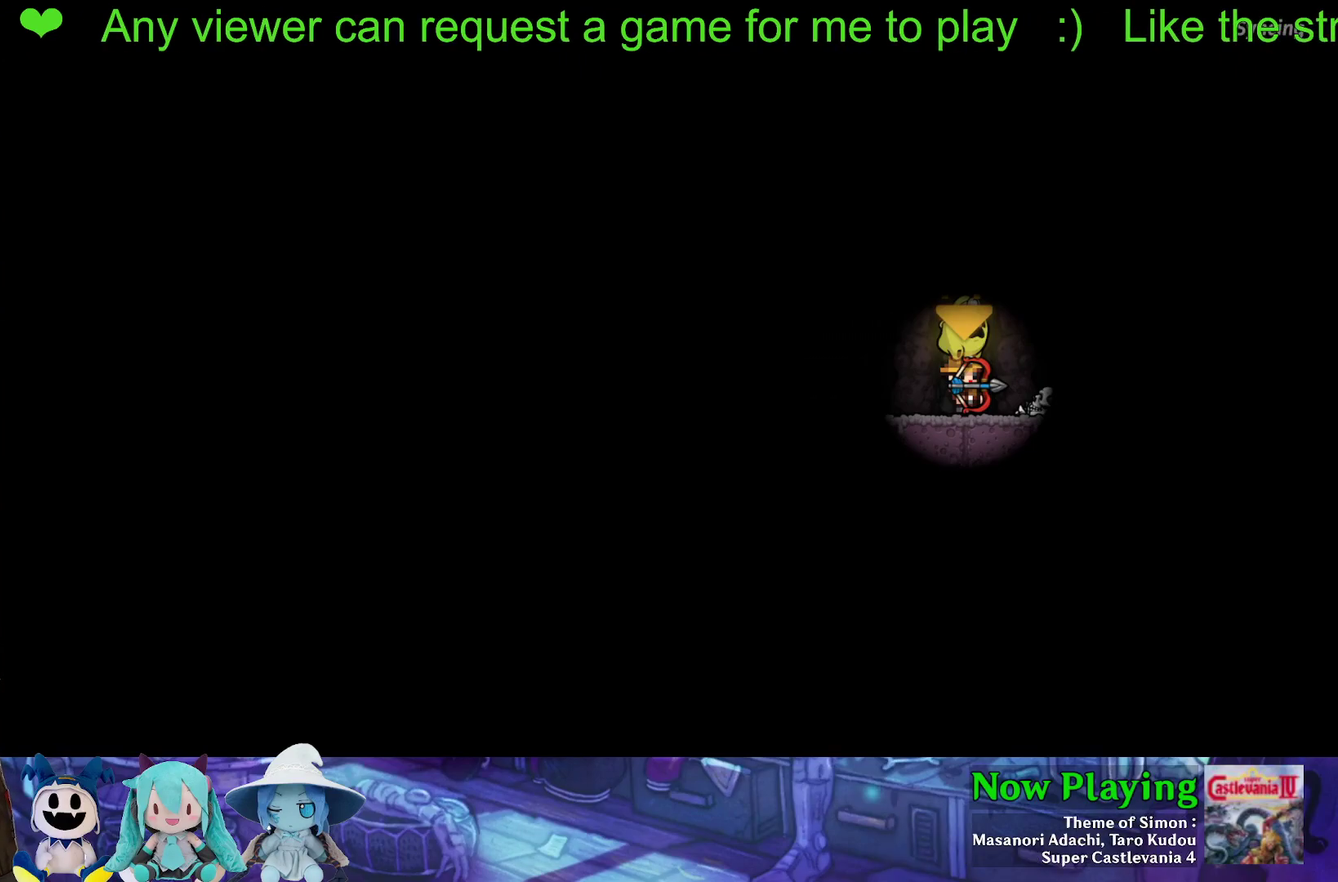
{"dt_ms": 600, "buttons": ["Y", "DPAD_LEFT"], "left_stick": "center", "right_stick": "center", "events": [[500, "Y", "down"], [583, "DPAD_LEFT", "down"]]}
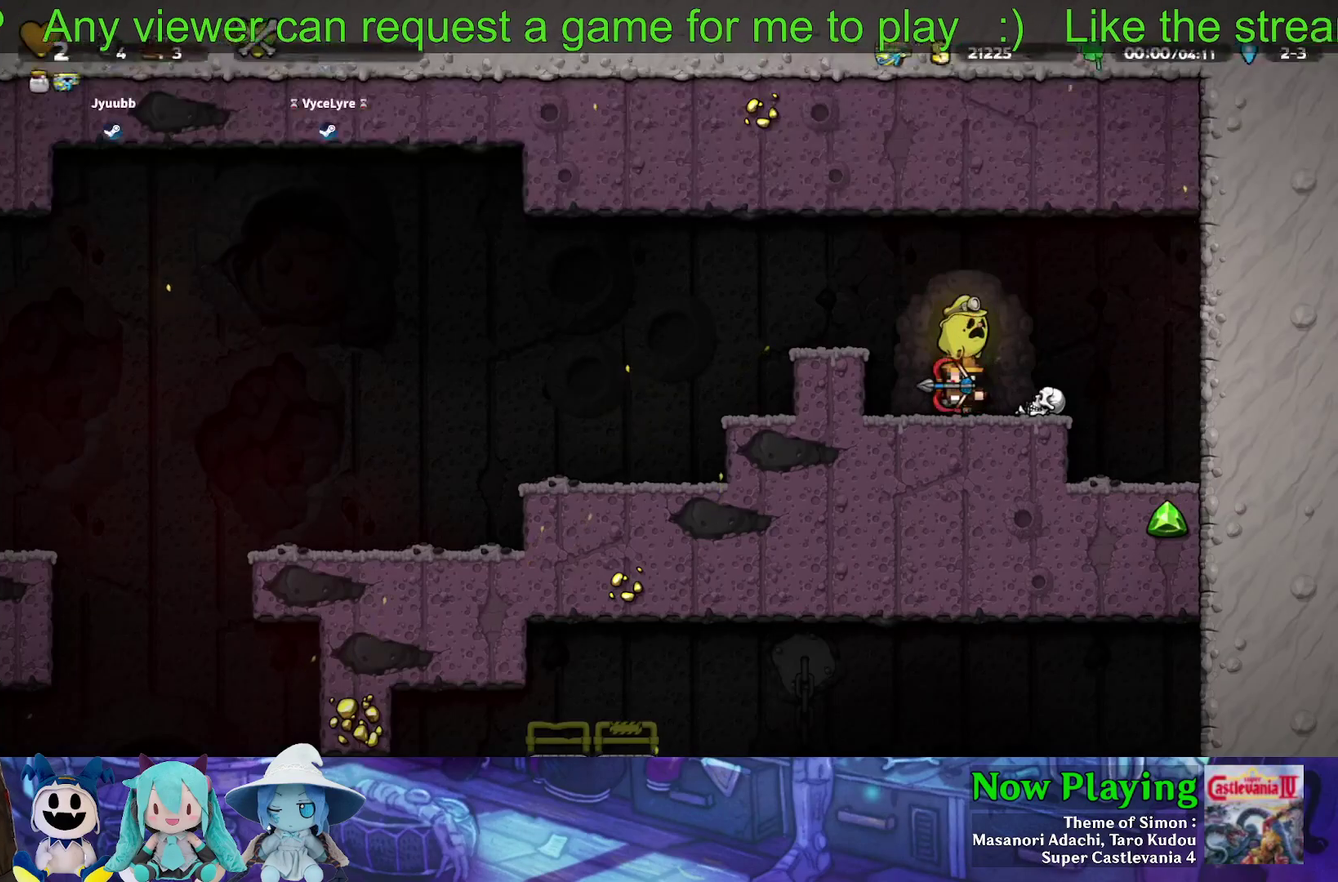
{"dt_ms": 400, "buttons": ["Y", "DPAD_LEFT"], "left_stick": "center", "right_stick": "center", "events": [[83, "B", "down"], [217, "B", "up"]]}
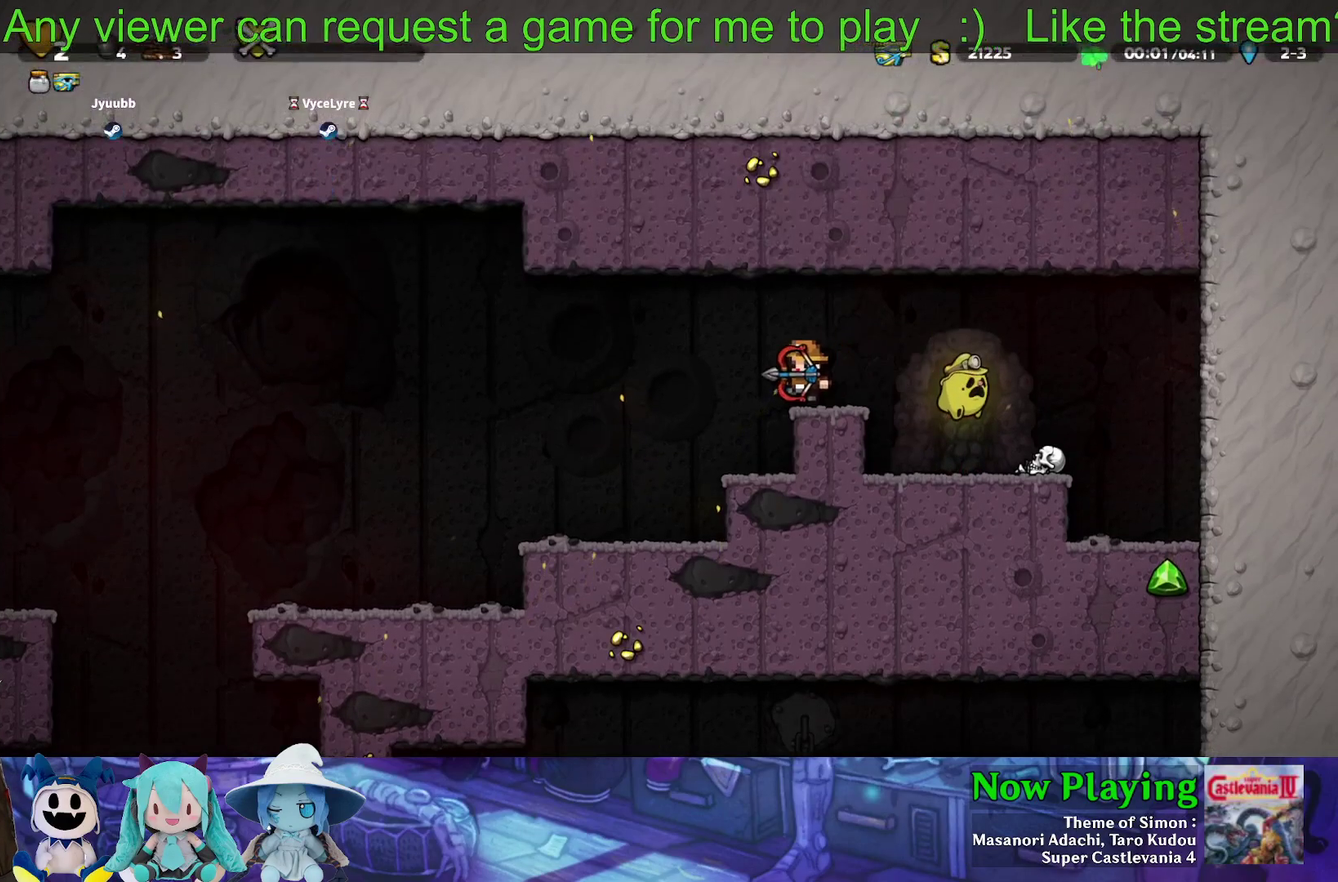
{"dt_ms": 500, "buttons": ["Y", "DPAD_LEFT"], "left_stick": "center", "right_stick": "center", "events": []}
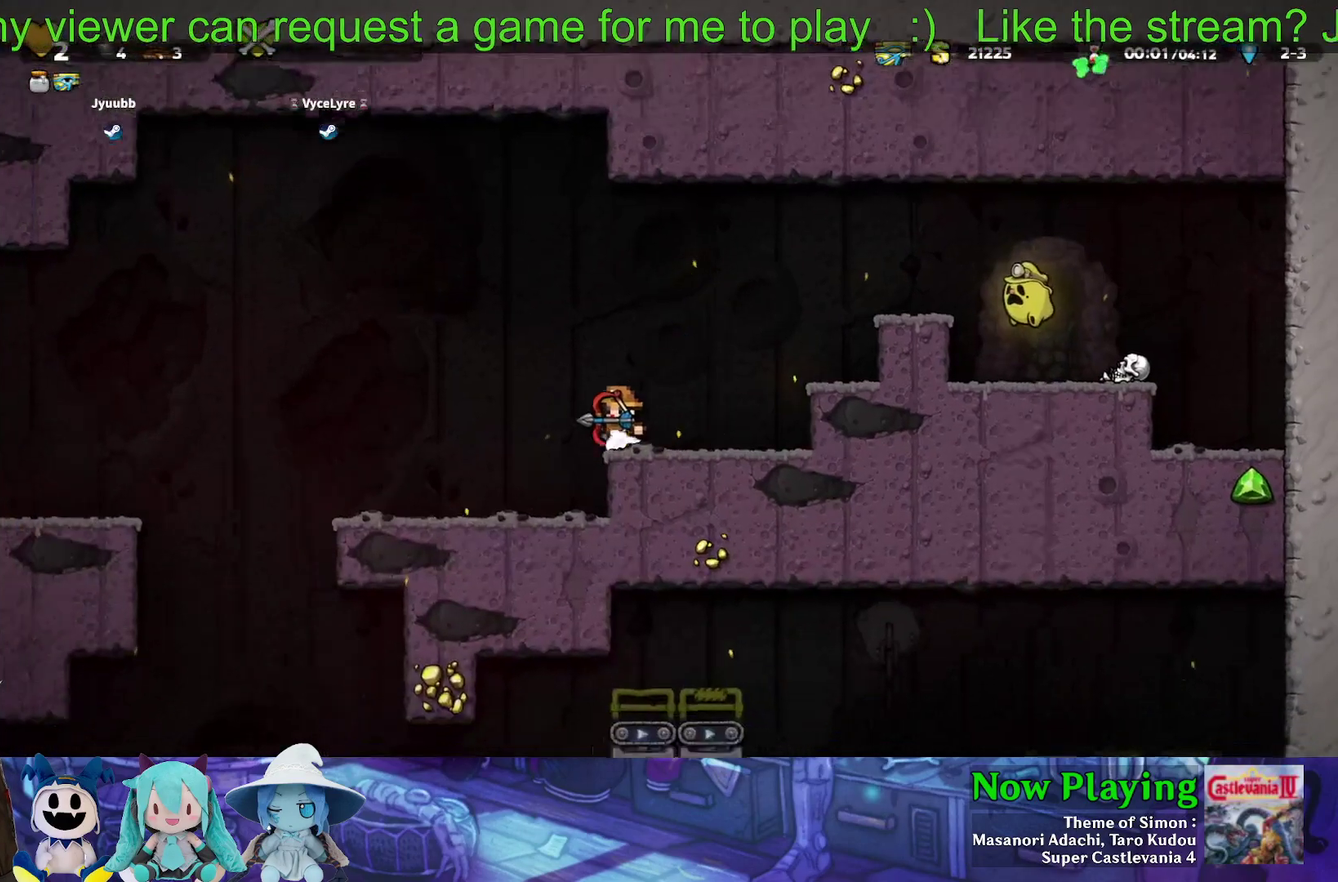
{"dt_ms": 600, "buttons": ["Y", "DPAD_LEFT"], "left_stick": "center", "right_stick": "center", "events": [[417, "B", "down"], [600, "B", "up"]]}
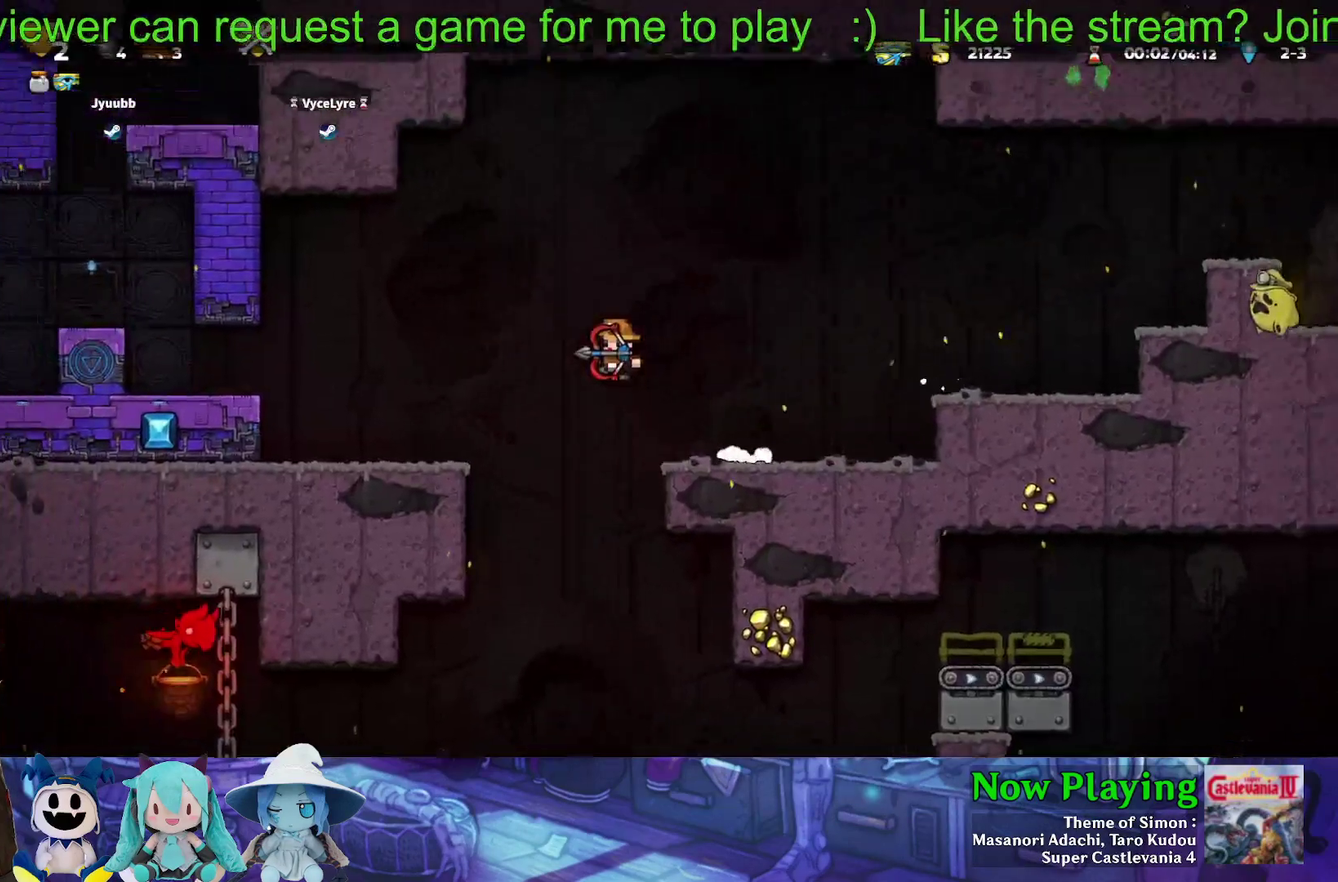
{"dt_ms": 400, "buttons": ["Y", "DPAD_LEFT"], "left_stick": "center", "right_stick": "center", "events": []}
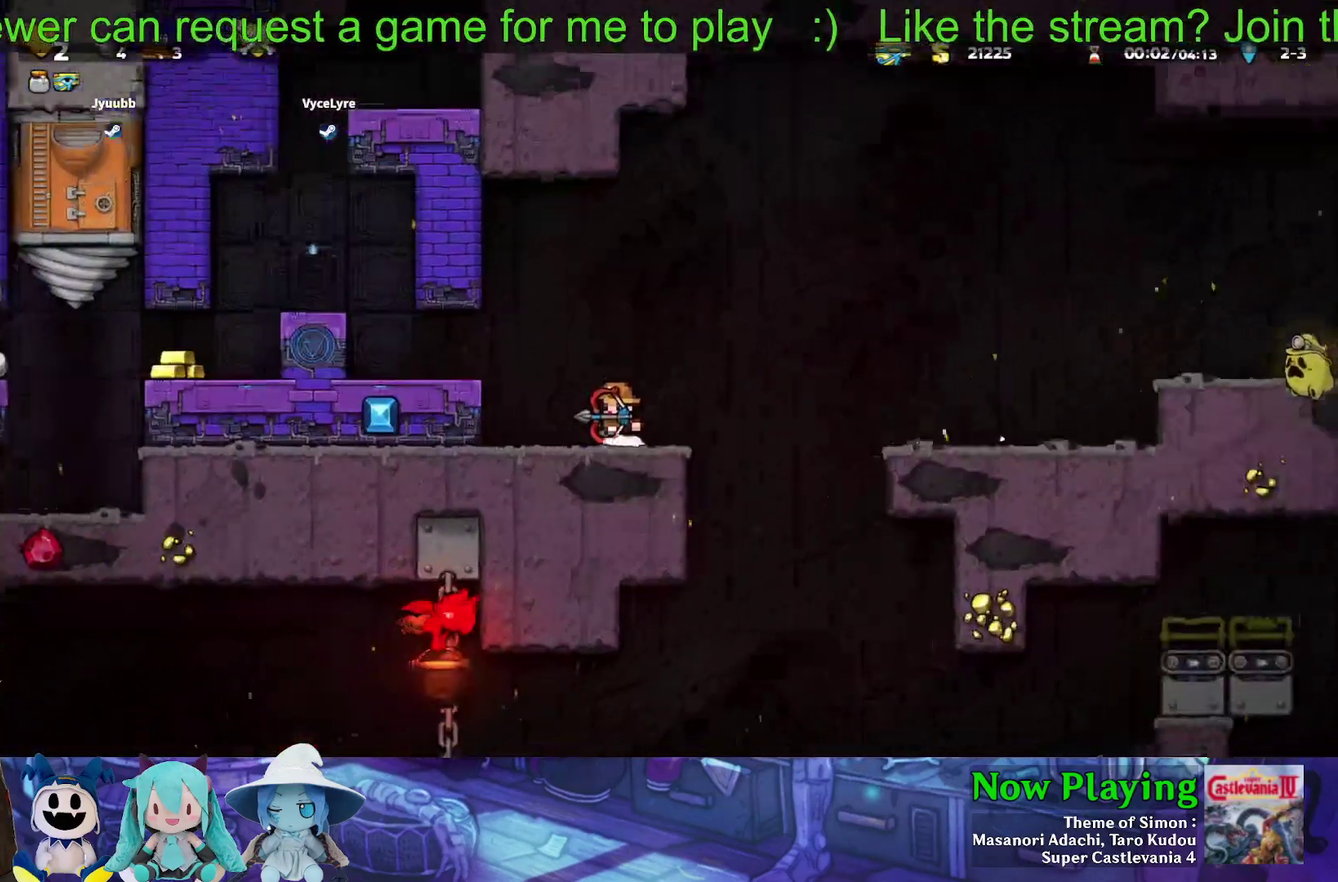
{"dt_ms": 400, "buttons": ["B", "Y", "DPAD_LEFT"], "left_stick": "center", "right_stick": "center", "events": [[33, "B", "down"], [133, "B", "up"], [400, "B", "down"]]}
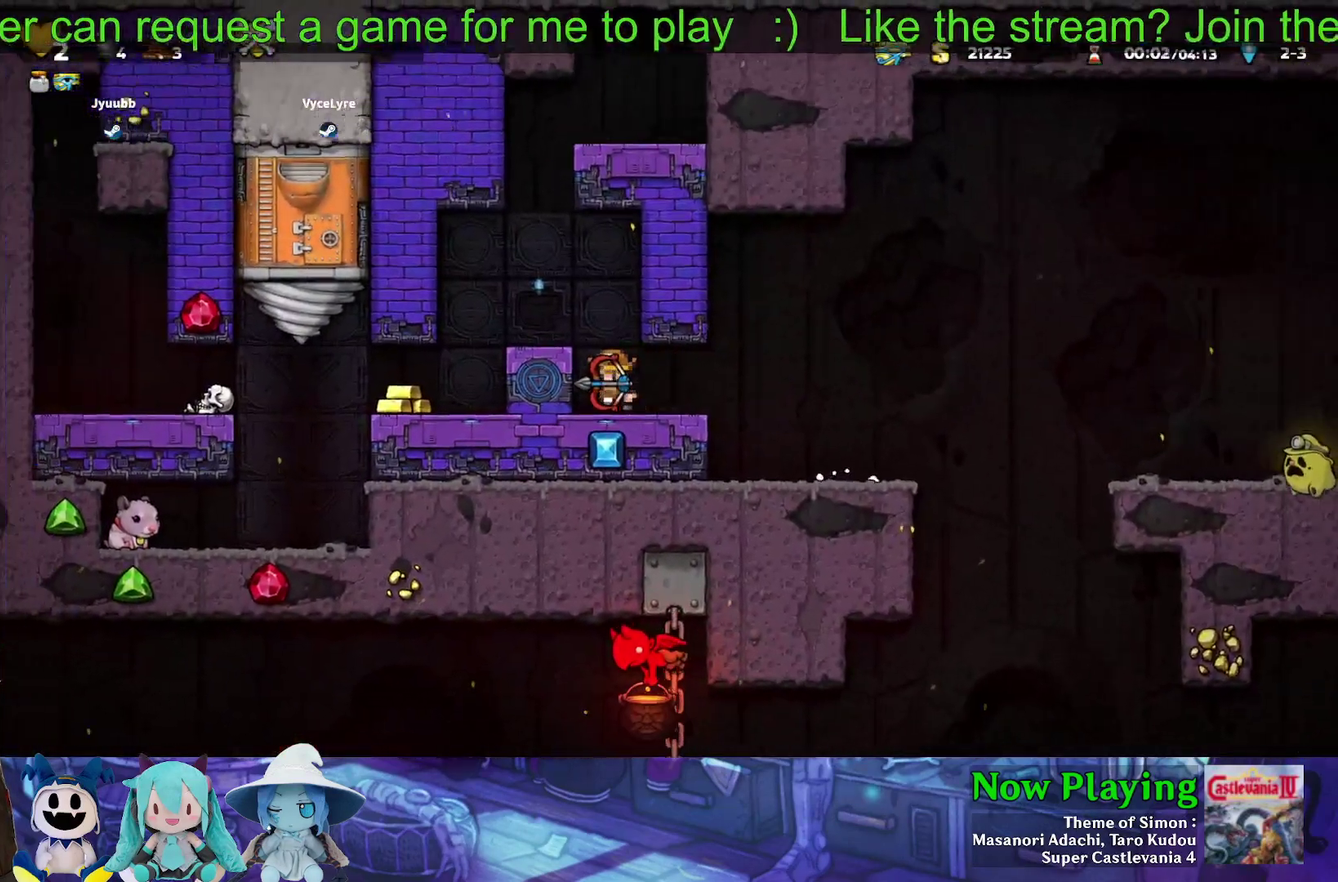
{"dt_ms": 300, "buttons": [], "left_stick": "center", "right_stick": "center", "events": [[100, "B", "up"], [117, "Y", "up"], [217, "DPAD_LEFT", "up"]]}
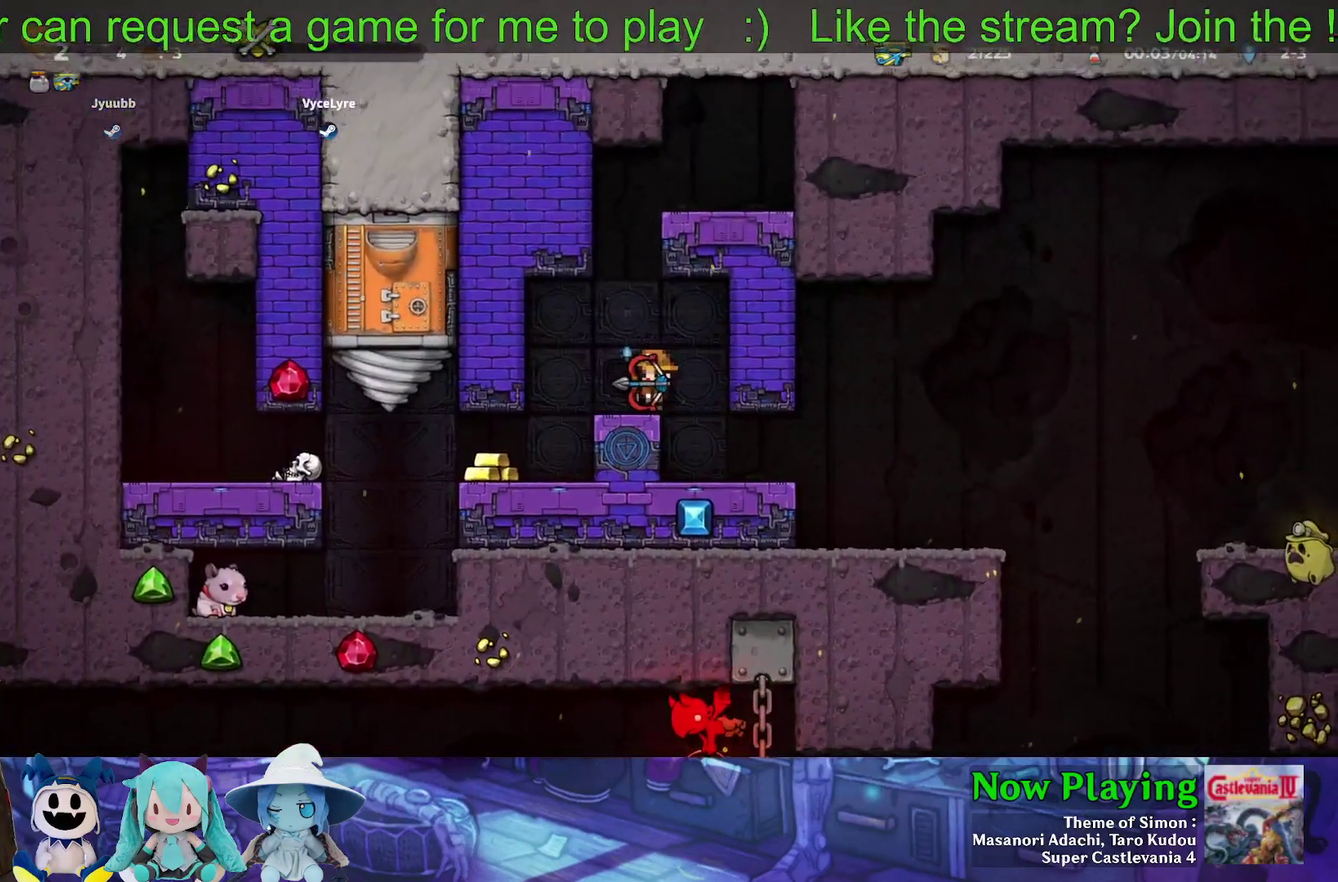
{"dt_ms": 400, "buttons": [], "left_stick": "center", "right_stick": "center", "events": [[33, "DPAD_LEFT", "down"], [83, "DPAD_LEFT", "up"], [83, "R1", "down"], [150, "DPAD_RIGHT", "down"], [167, "R1", "up"], [400, "DPAD_RIGHT", "up"]]}
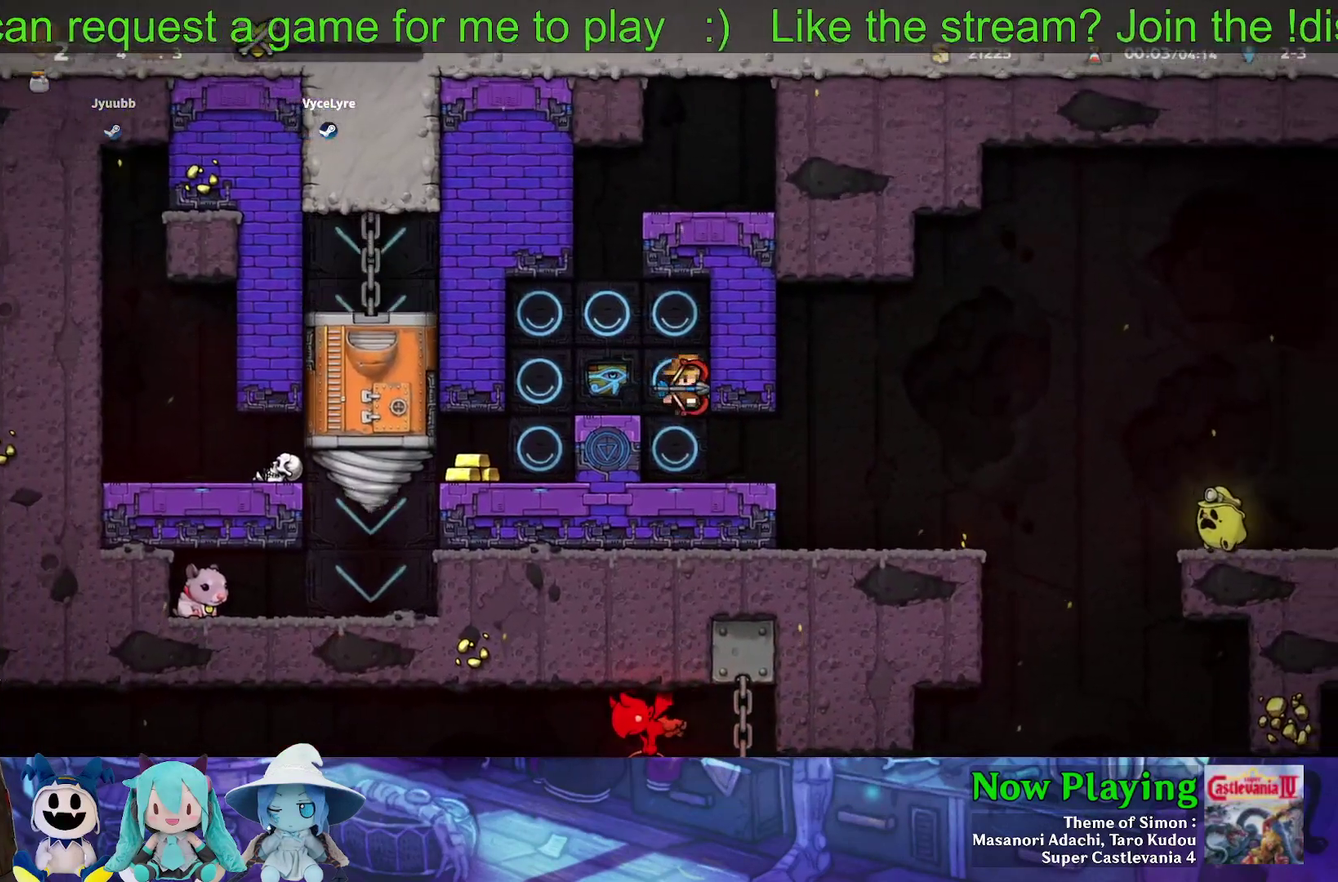
{"dt_ms": 400, "buttons": ["B", "Y", "DPAD_LEFT"], "left_stick": "center", "right_stick": "center", "events": [[300, "DPAD_LEFT", "down"], [300, "Y", "down"], [317, "B", "down"]]}
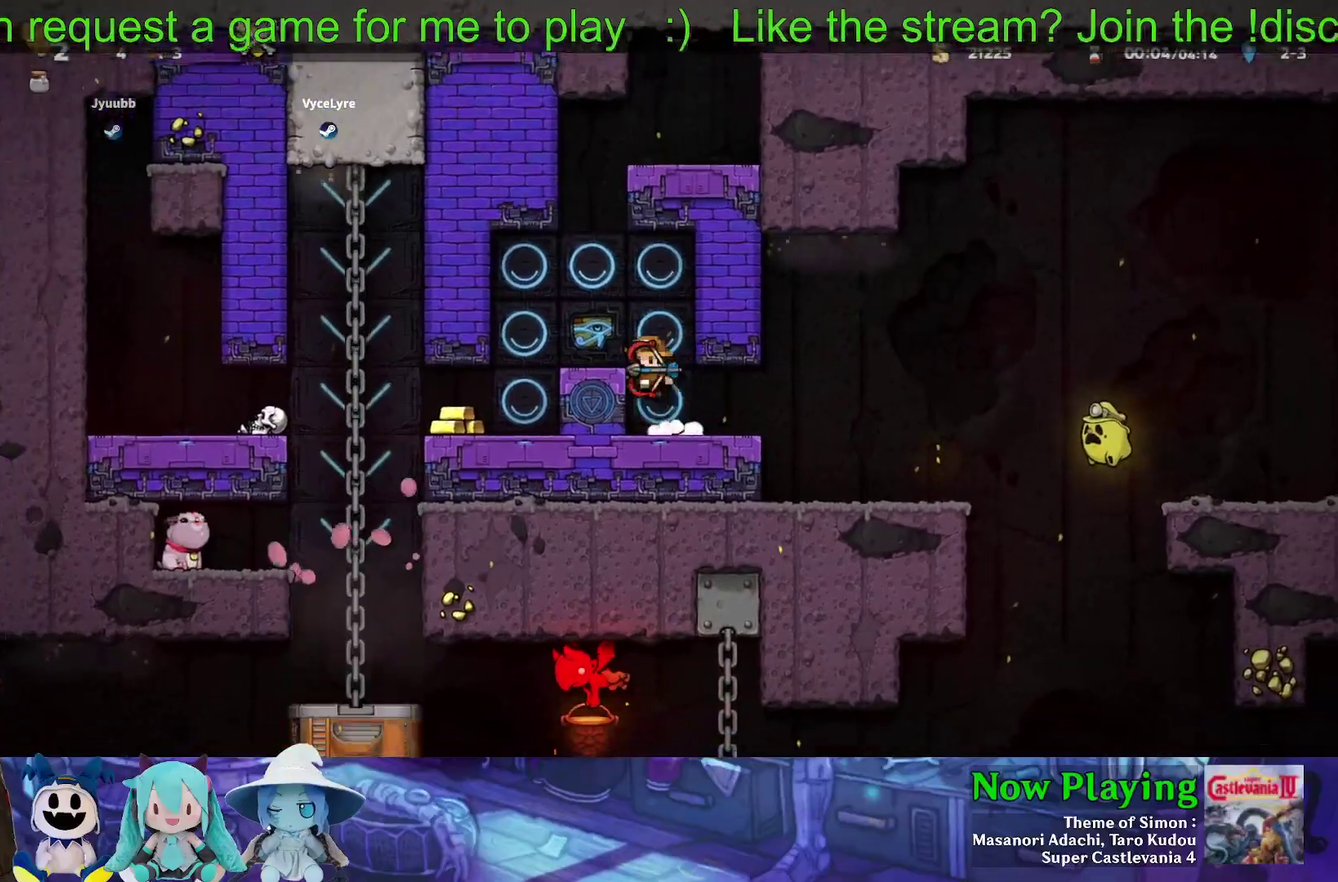
{"dt_ms": 300, "buttons": [], "left_stick": "center", "right_stick": "center", "events": [[117, "B", "up"], [183, "Y", "up"], [300, "DPAD_LEFT", "up"]]}
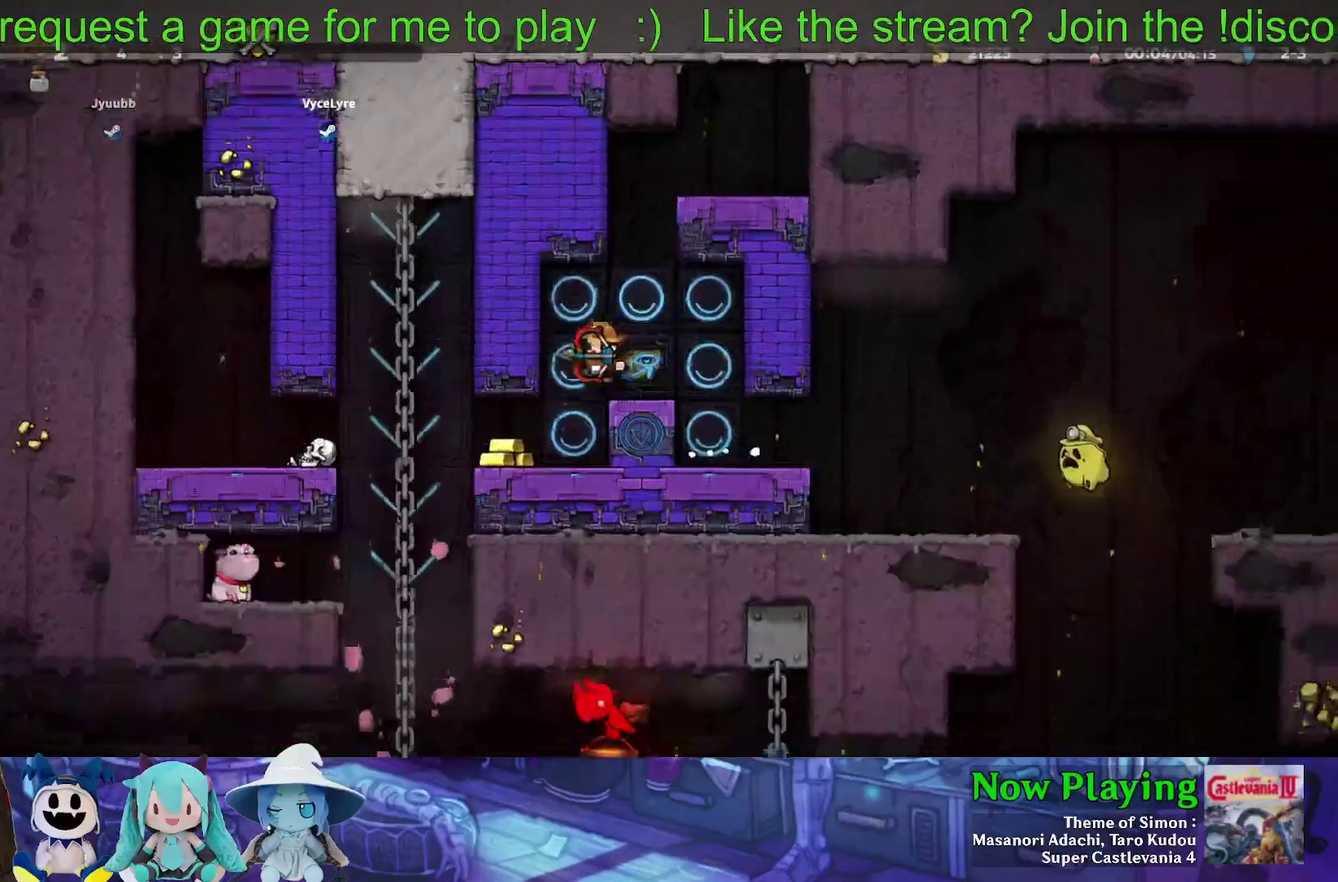
{"dt_ms": 500, "buttons": ["DPAD_LEFT"], "left_stick": "center", "right_stick": "center", "events": [[250, "DPAD_LEFT", "down"], [333, "DPAD_LEFT", "up"], [483, "DPAD_LEFT", "down"]]}
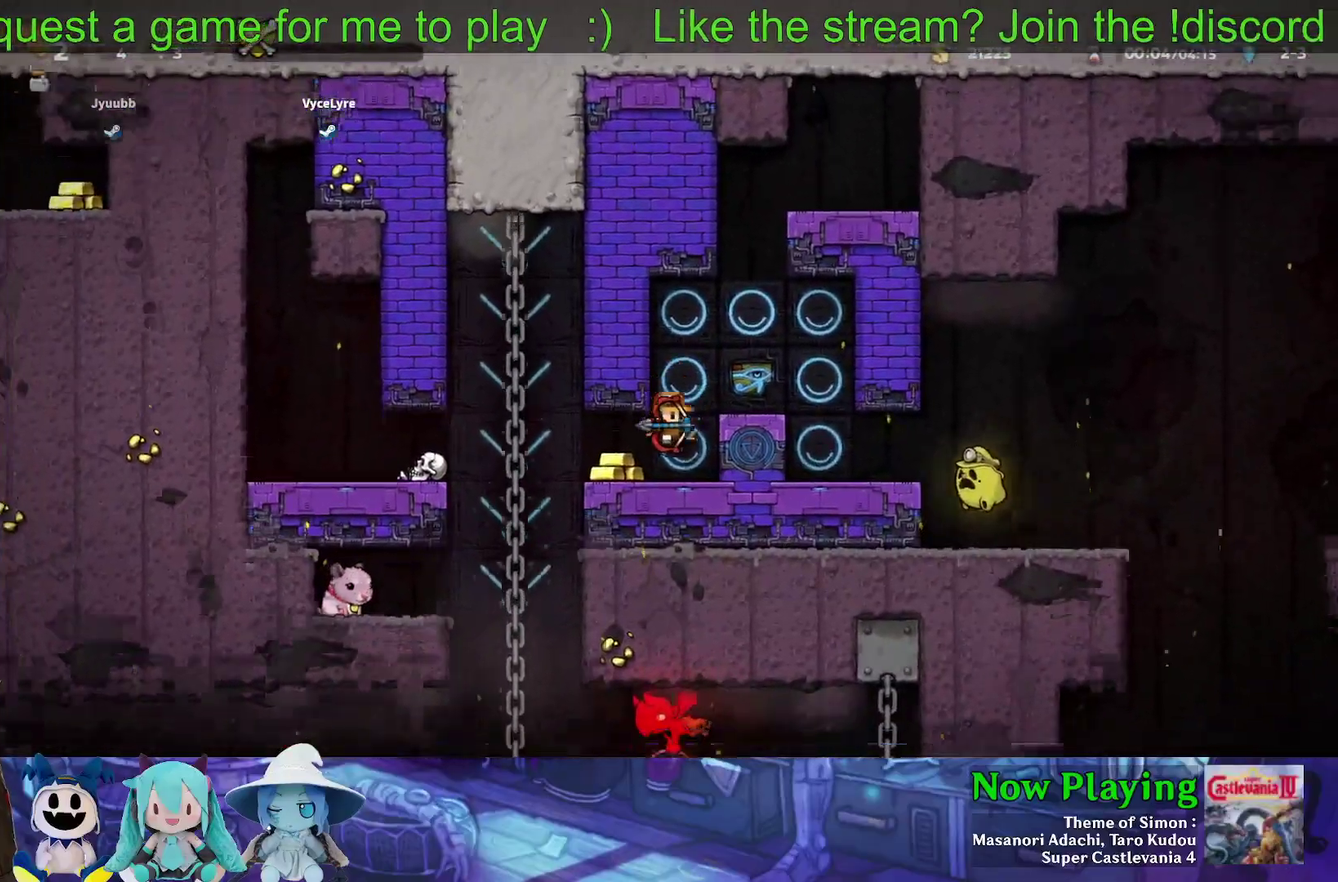
{"dt_ms": 600, "buttons": ["Y", "DPAD_UP"], "left_stick": "center", "right_stick": "center", "events": [[200, "DPAD_LEFT", "up"], [317, "DPAD_LEFT", "down"], [350, "Y", "down"], [517, "DPAD_UP", "down"], [567, "DPAD_LEFT", "up"]]}
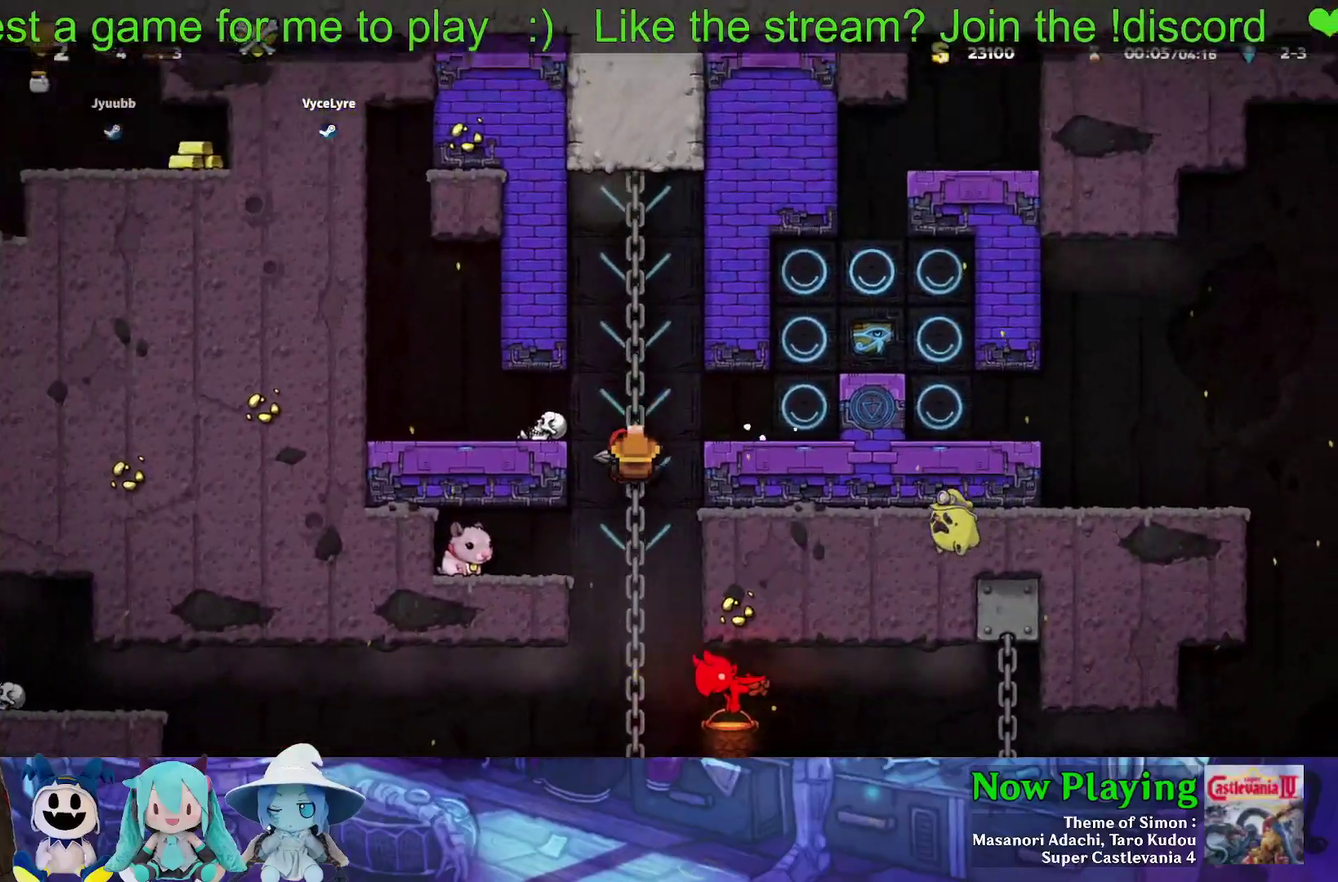
{"dt_ms": 700, "buttons": ["B", "DPAD_UP"], "left_stick": "center", "right_stick": "center", "events": [[300, "B", "down"], [533, "Y", "up"], [550, "B", "up"], [650, "B", "down"]]}
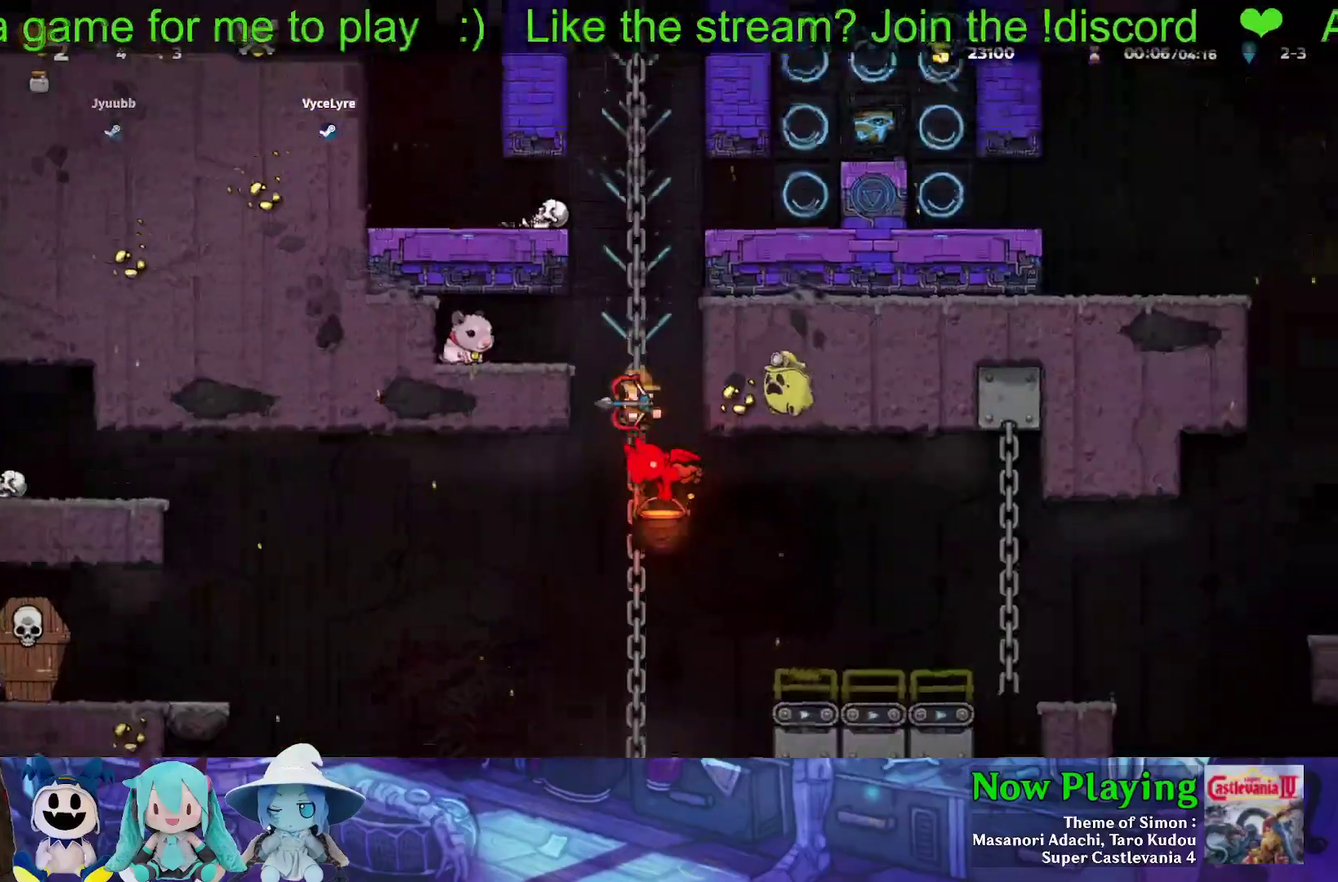
{"dt_ms": 400, "buttons": ["DPAD_UP"], "left_stick": "center", "right_stick": "center", "events": [[33, "B", "up"], [50, "DPAD_RIGHT", "down"], [117, "DPAD_RIGHT", "up"]]}
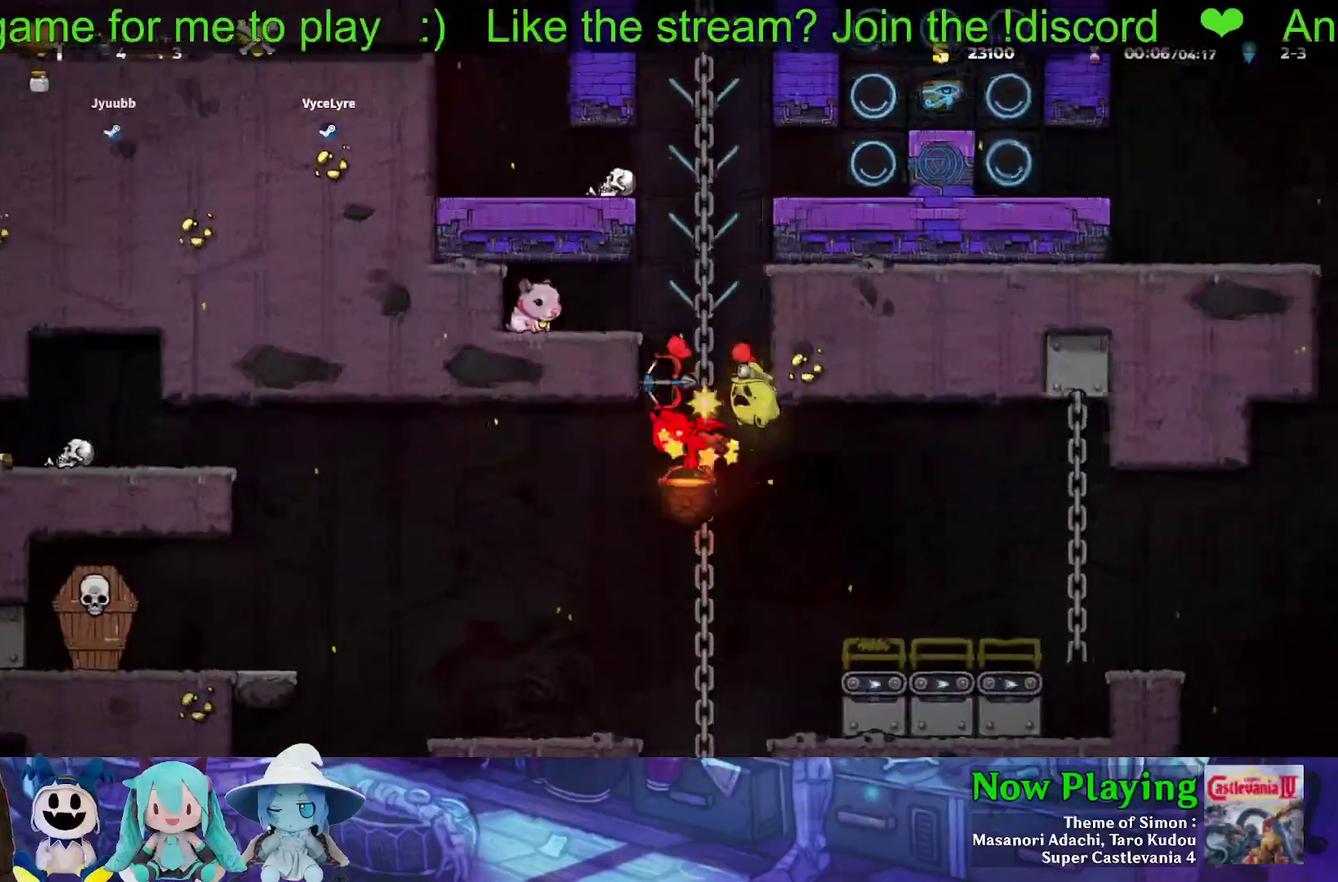
{"dt_ms": 500, "buttons": ["B", "DPAD_UP"], "left_stick": "center", "right_stick": "center", "events": [[217, "DPAD_RIGHT", "down"], [467, "B", "down"], [467, "DPAD_RIGHT", "up"]]}
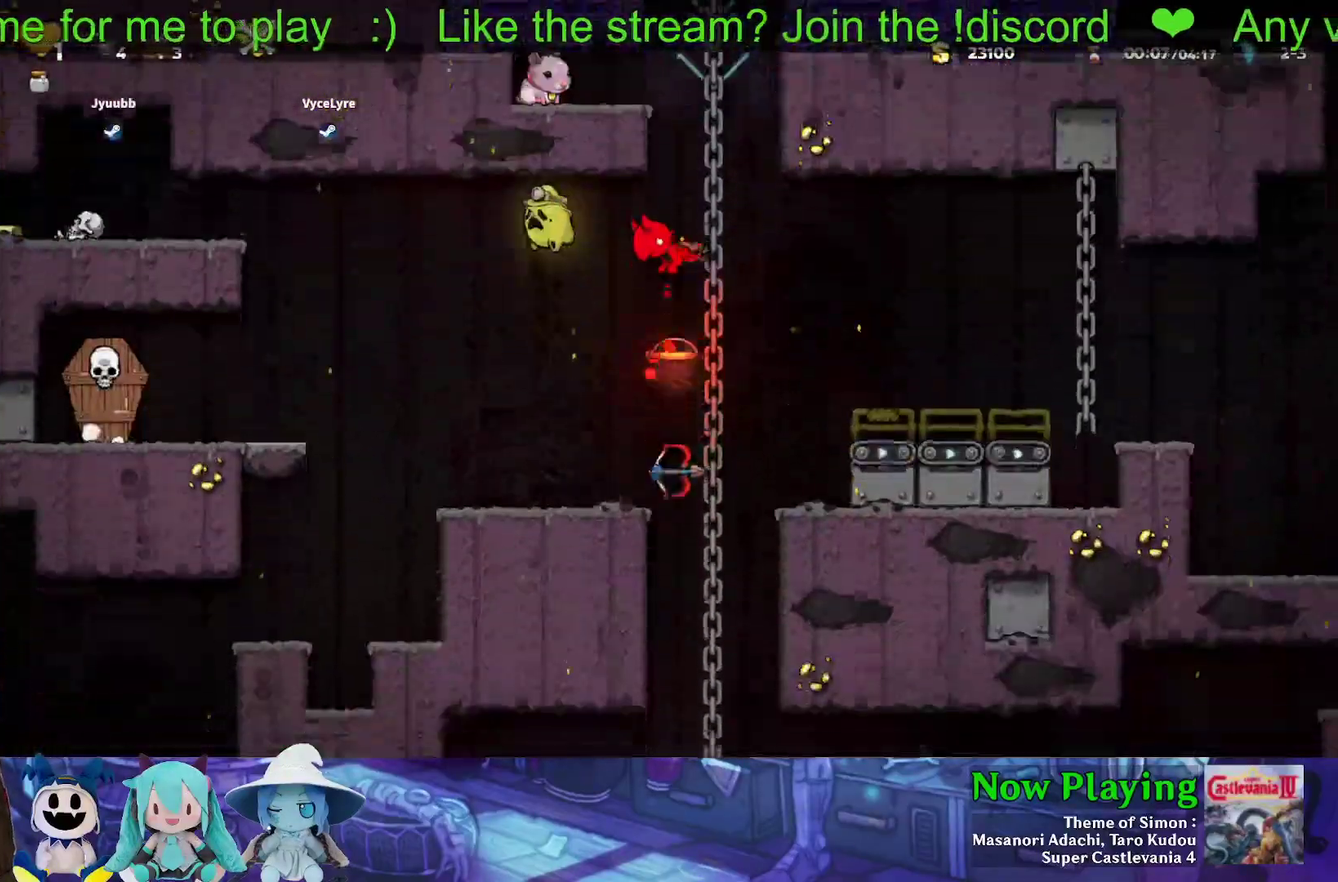
{"dt_ms": 400, "buttons": ["DPAD_UP"], "left_stick": "center", "right_stick": "center", "events": [[17, "DPAD_RIGHT", "down"], [17, "Y", "down"], [83, "Y", "up"], [100, "B", "up"], [150, "B", "down"], [183, "DPAD_RIGHT", "up"], [233, "B", "up"], [283, "B", "down"], [367, "B", "up"]]}
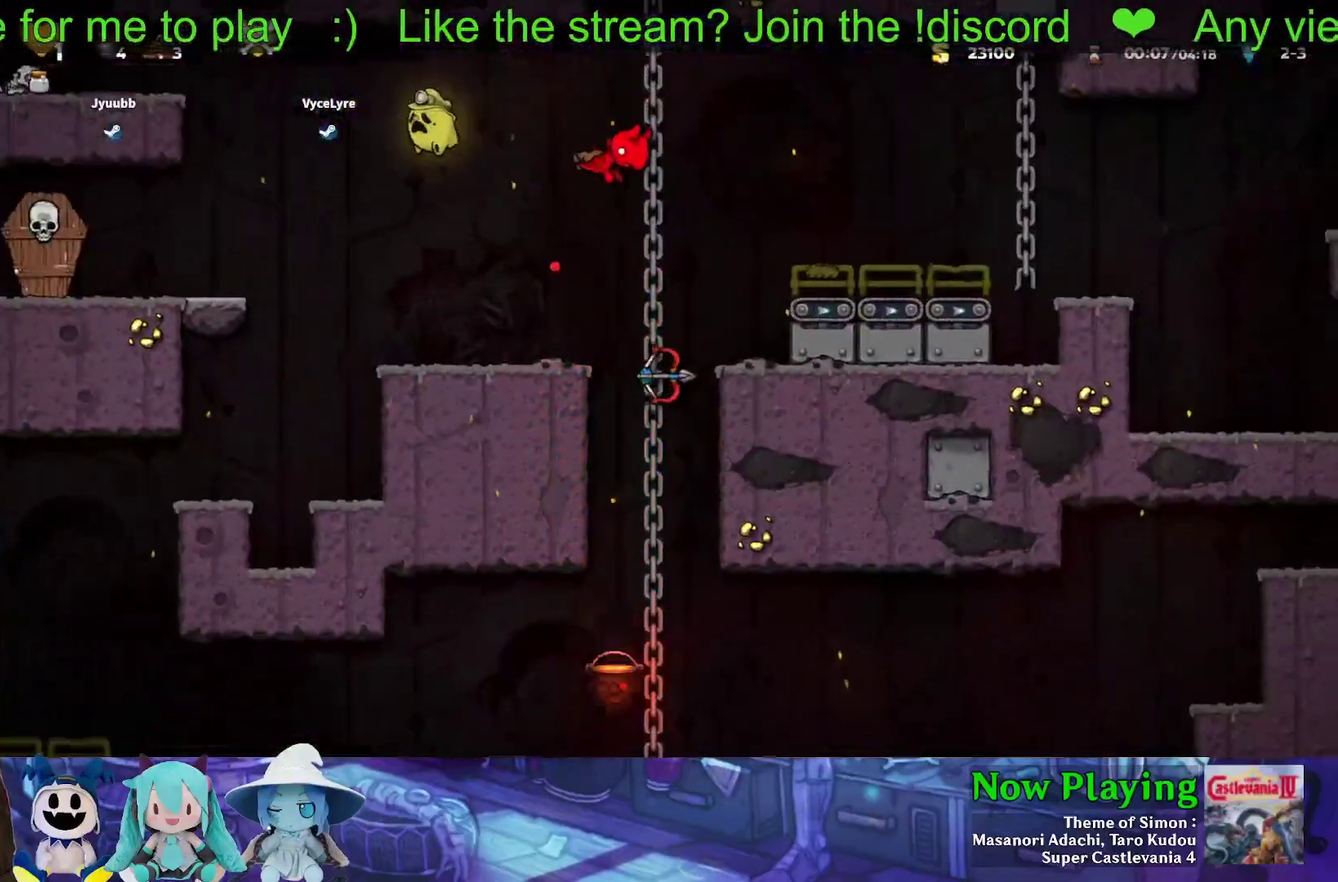
{"dt_ms": 700, "buttons": ["DPAD_RIGHT"], "left_stick": "center", "right_stick": "center", "events": [[33, "B", "down"], [100, "B", "up"], [217, "B", "down"], [300, "B", "up"], [383, "DPAD_RIGHT", "down"], [400, "B", "down"], [483, "DPAD_UP", "up"], [667, "B", "up"]]}
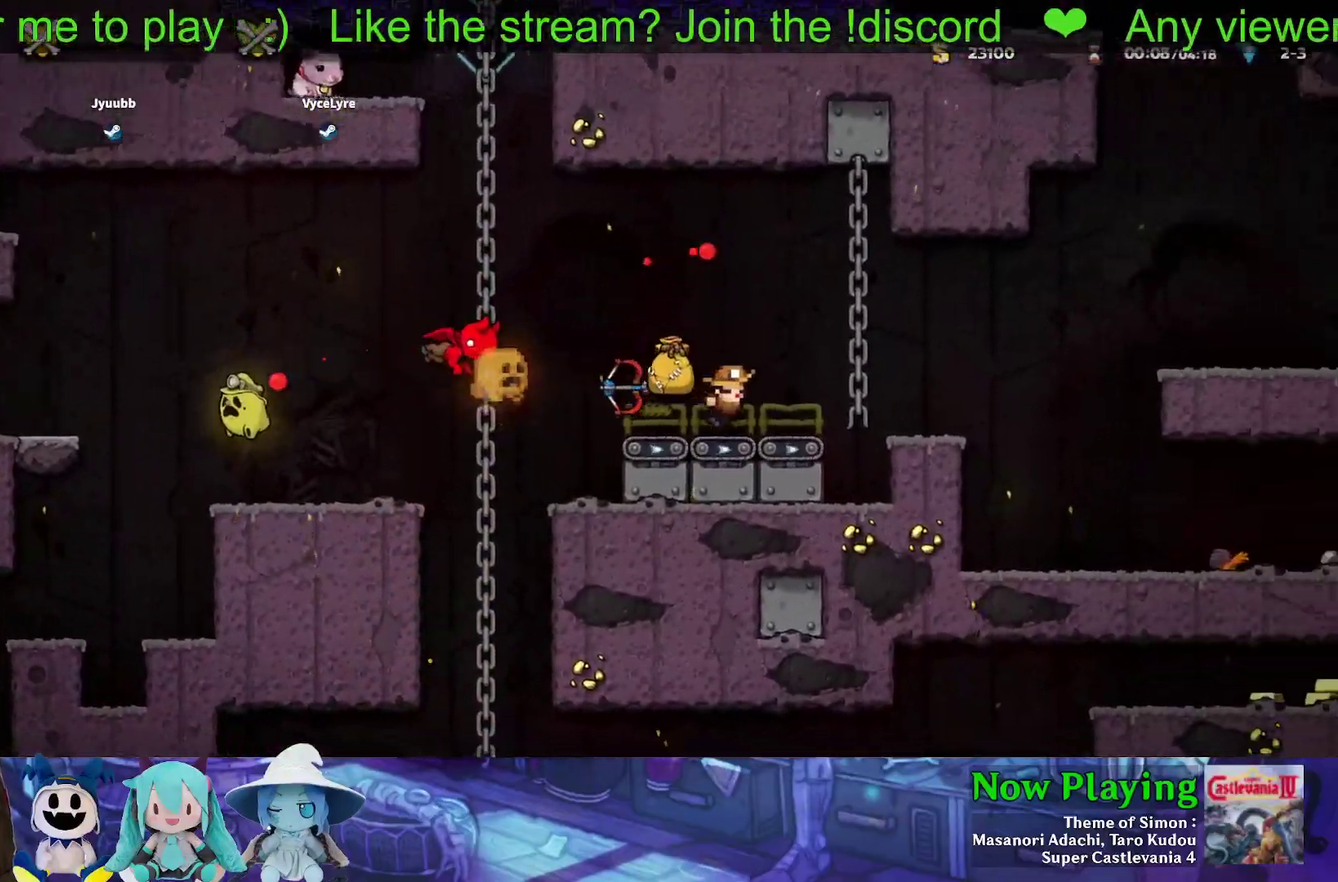
{"dt_ms": 400, "buttons": [], "left_stick": "center", "right_stick": "center", "events": [[117, "DPAD_RIGHT", "up"]]}
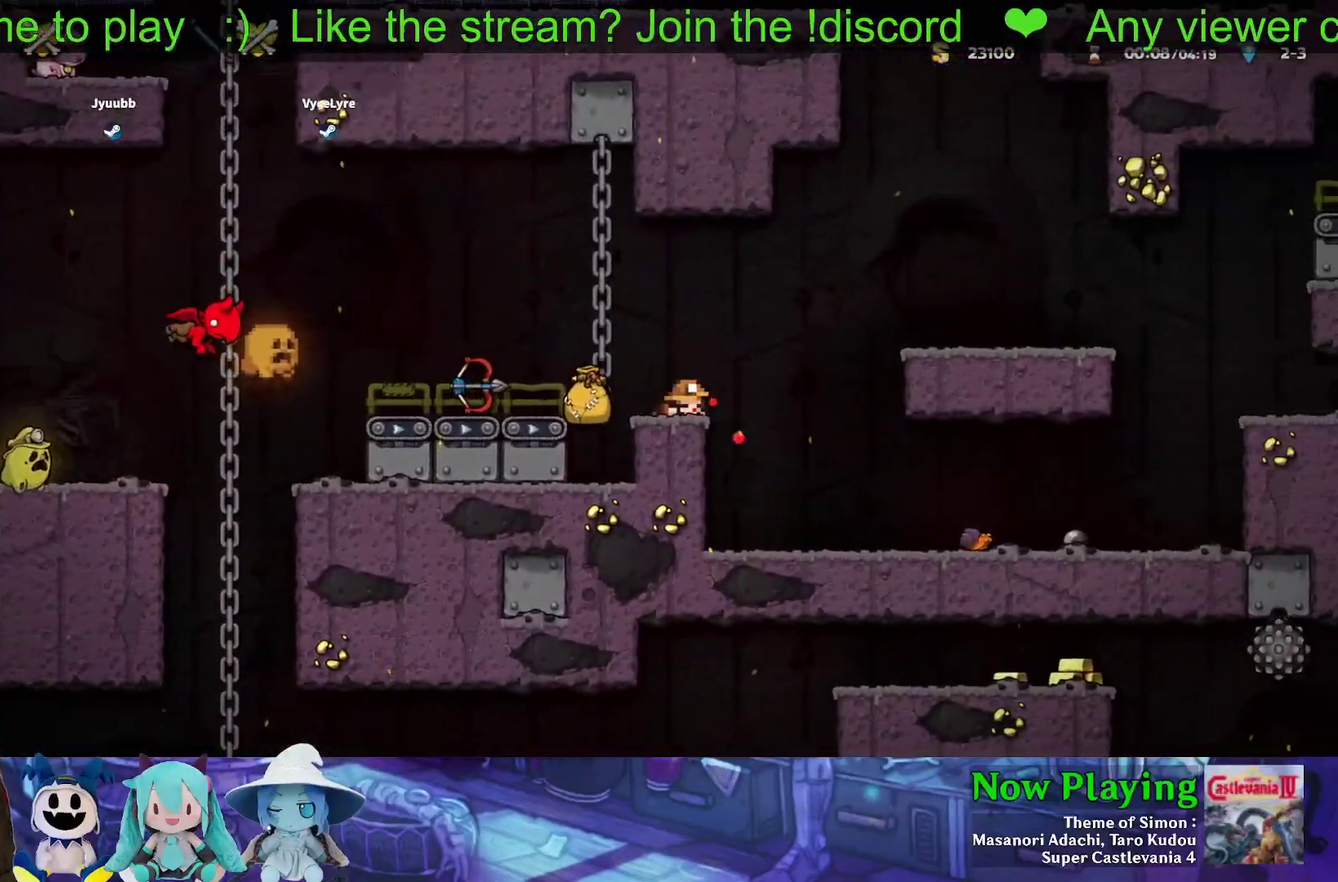
{"dt_ms": 500, "buttons": [], "left_stick": "center", "right_stick": "center", "events": []}
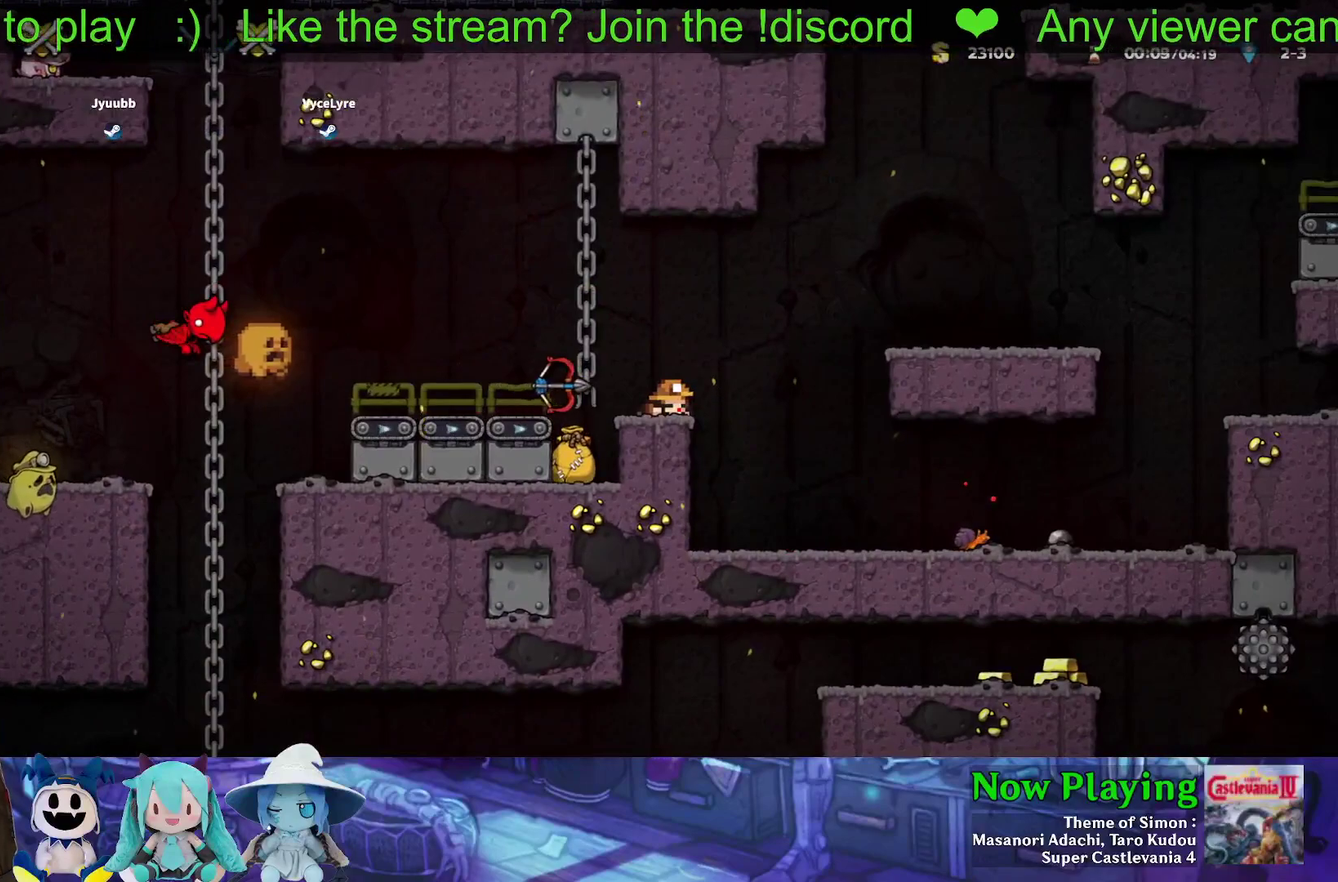
{"dt_ms": 500, "buttons": [], "left_stick": "center", "right_stick": "center", "events": []}
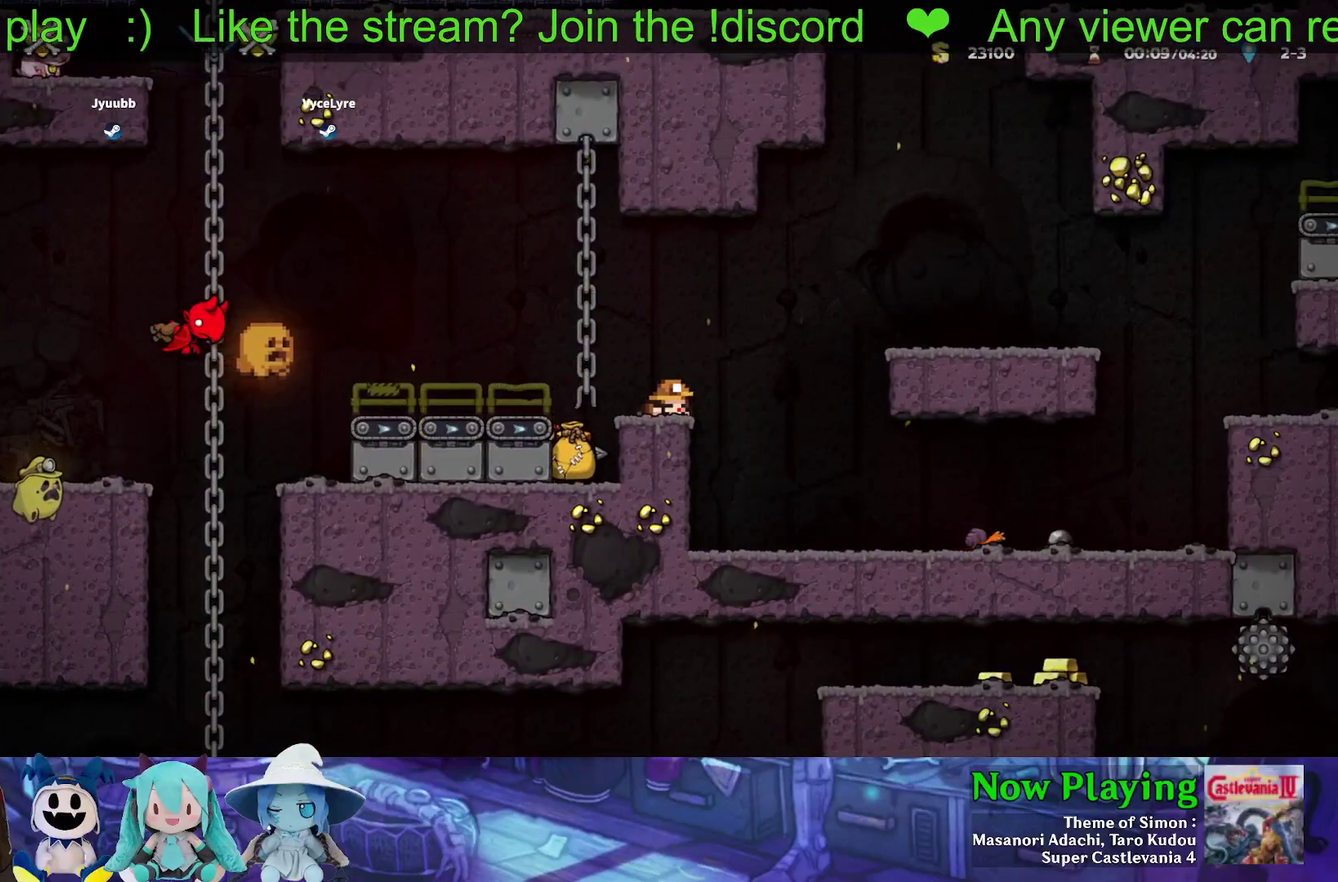
{"dt_ms": 500, "buttons": [], "left_stick": "center", "right_stick": "center", "events": []}
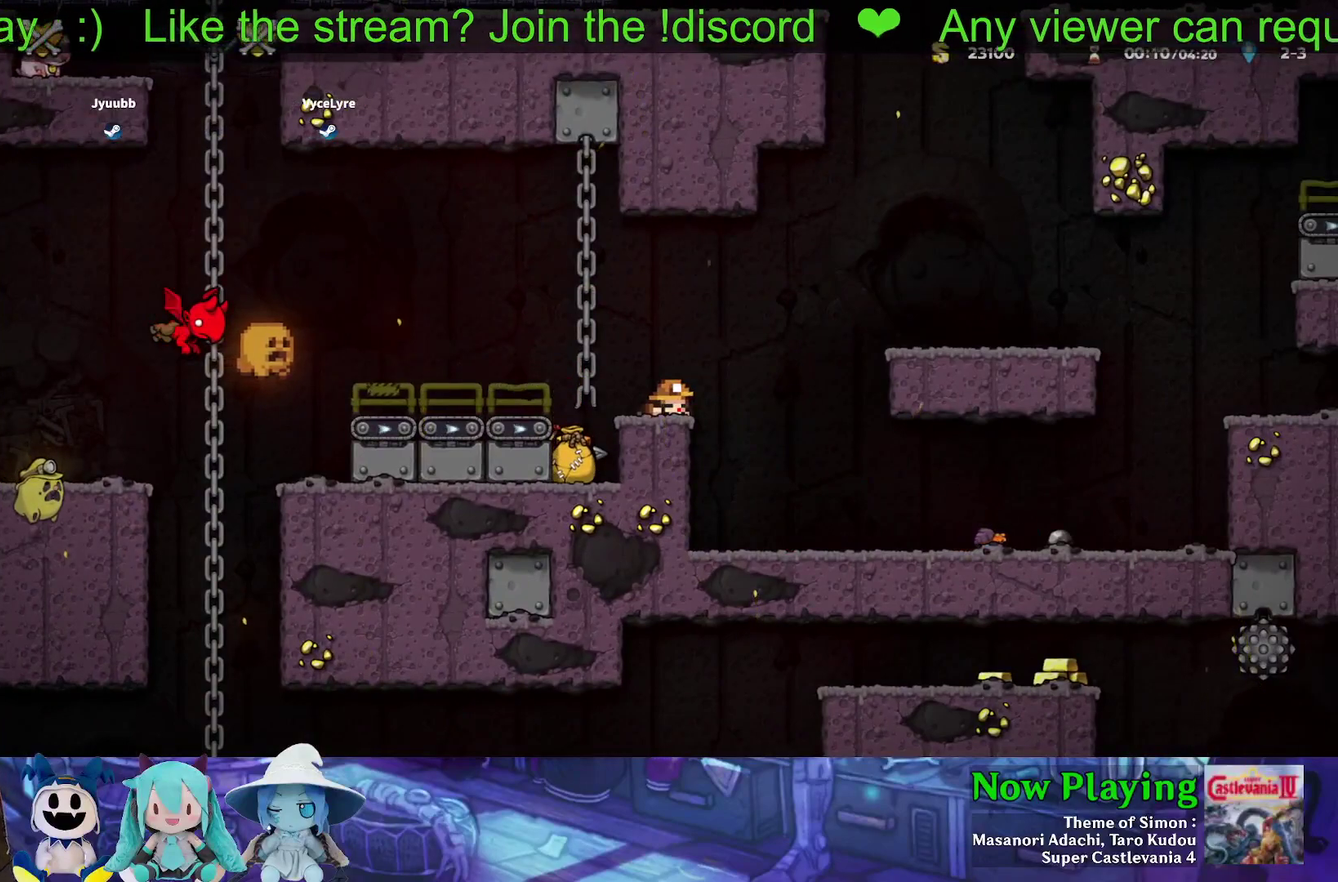
{"dt_ms": 500, "buttons": [], "left_stick": "center", "right_stick": "center", "events": []}
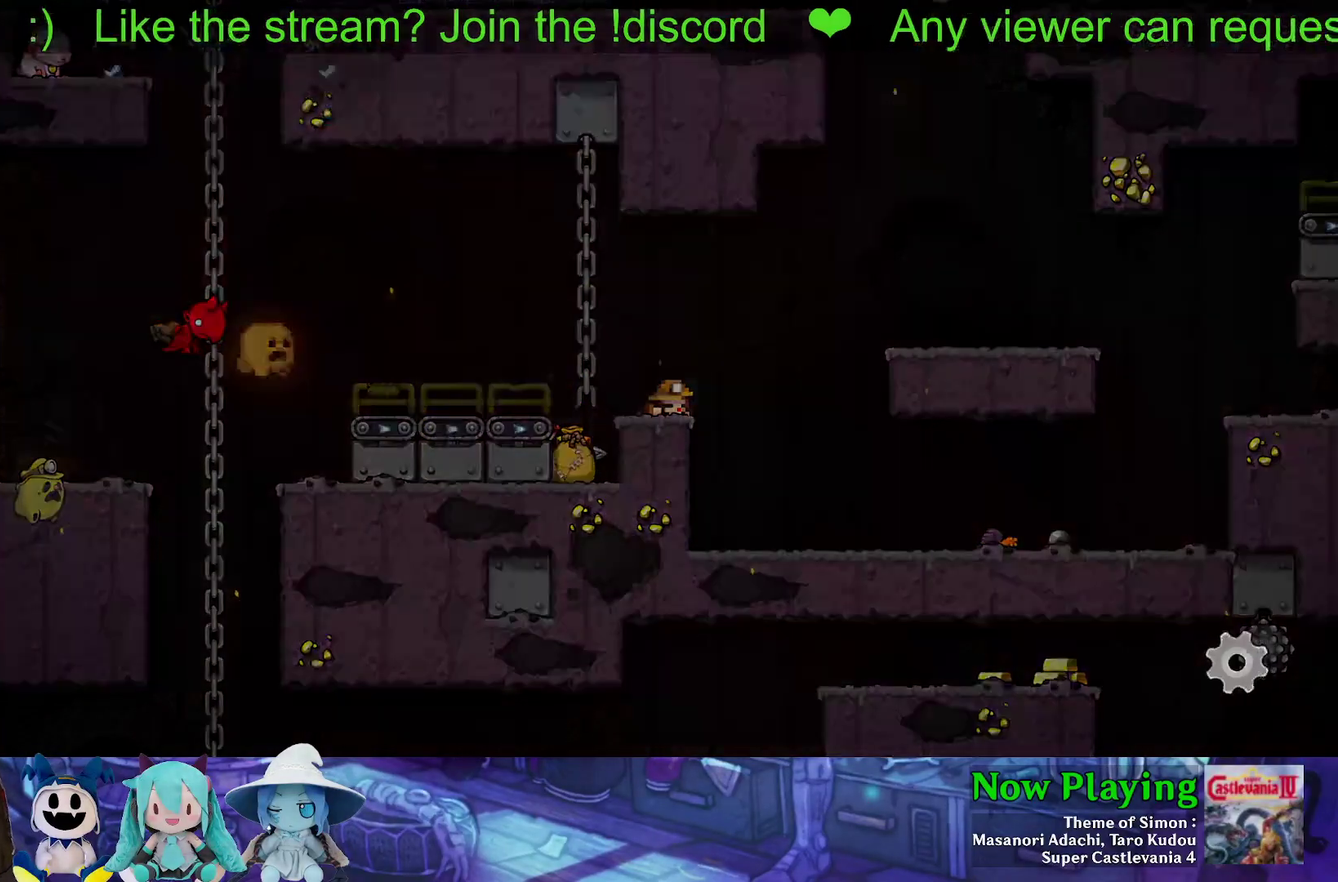
{"dt_ms": 500, "buttons": [], "left_stick": "center", "right_stick": "center", "events": []}
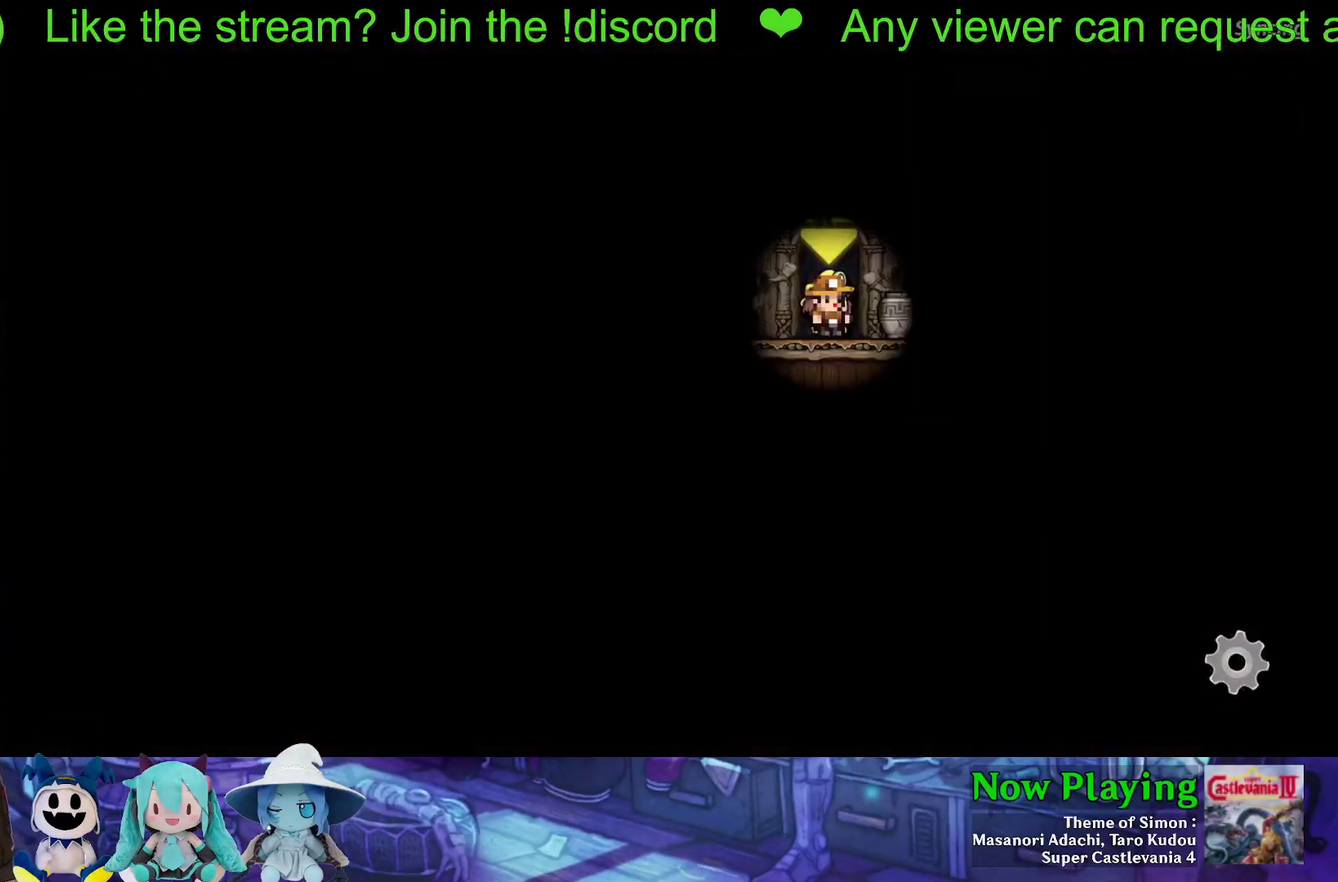
{"dt_ms": 500, "buttons": [], "left_stick": "center", "right_stick": "center", "events": []}
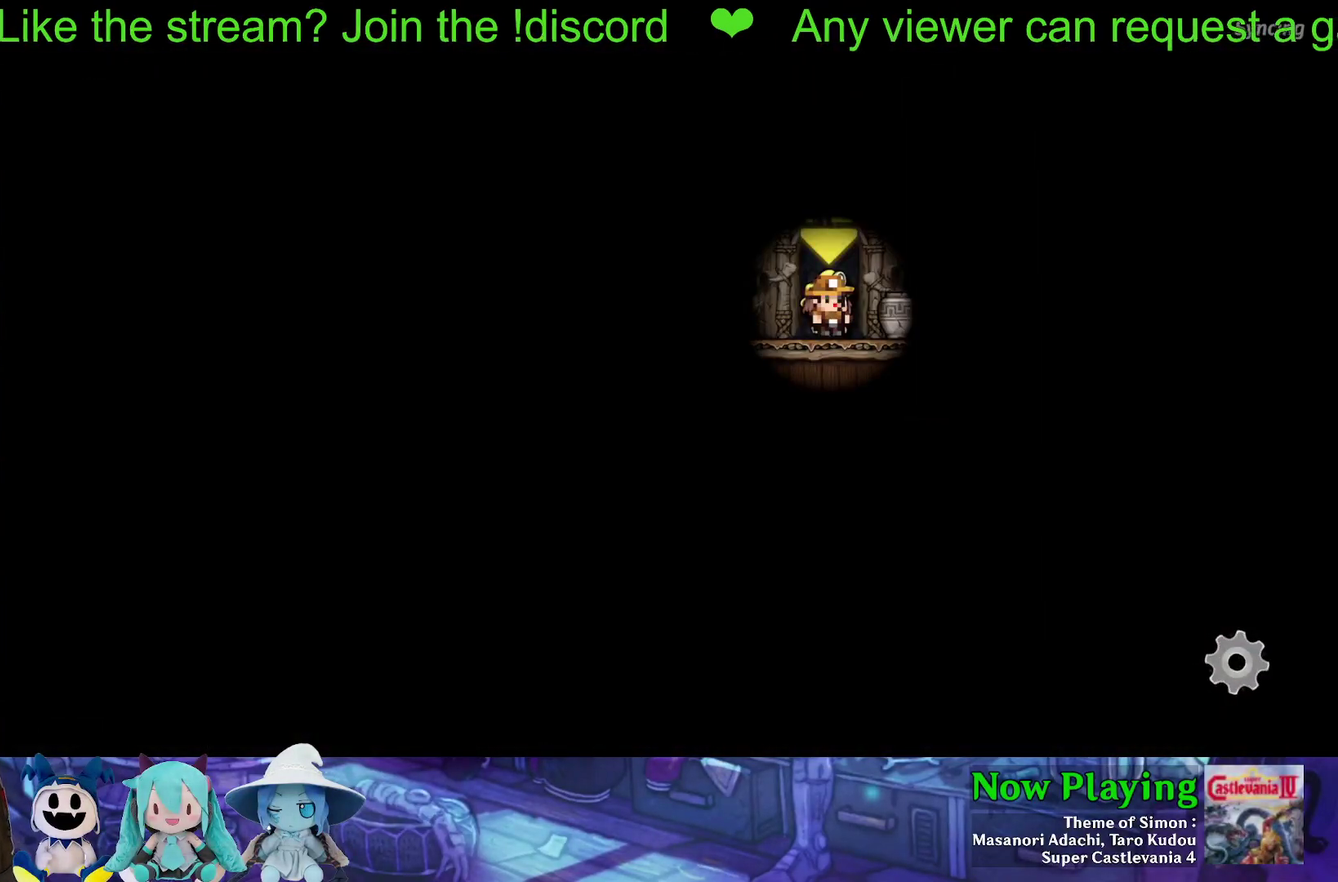
{"dt_ms": 500, "buttons": [], "left_stick": "center", "right_stick": "center", "events": []}
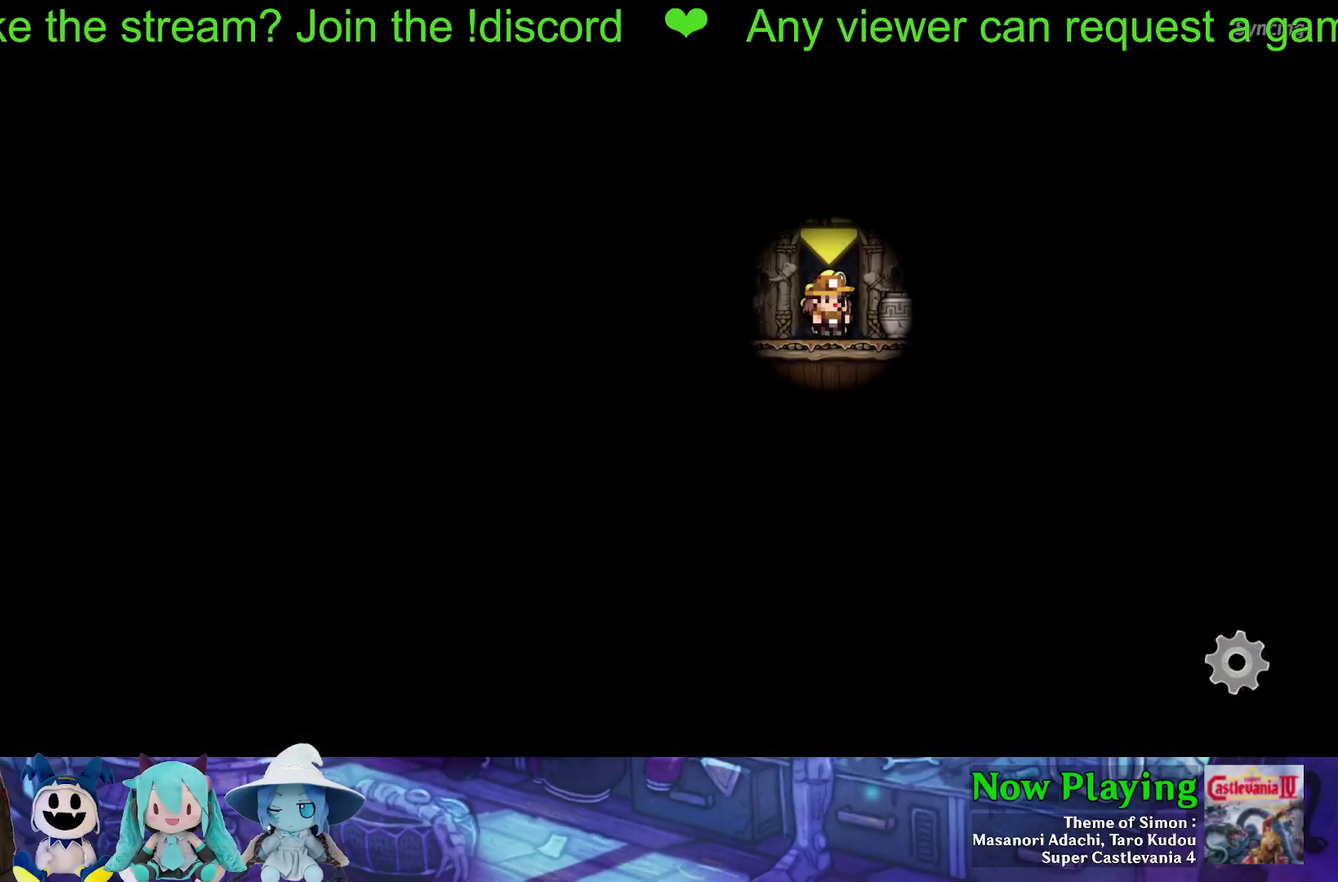
{"dt_ms": 500, "buttons": [], "left_stick": "center", "right_stick": "center", "events": []}
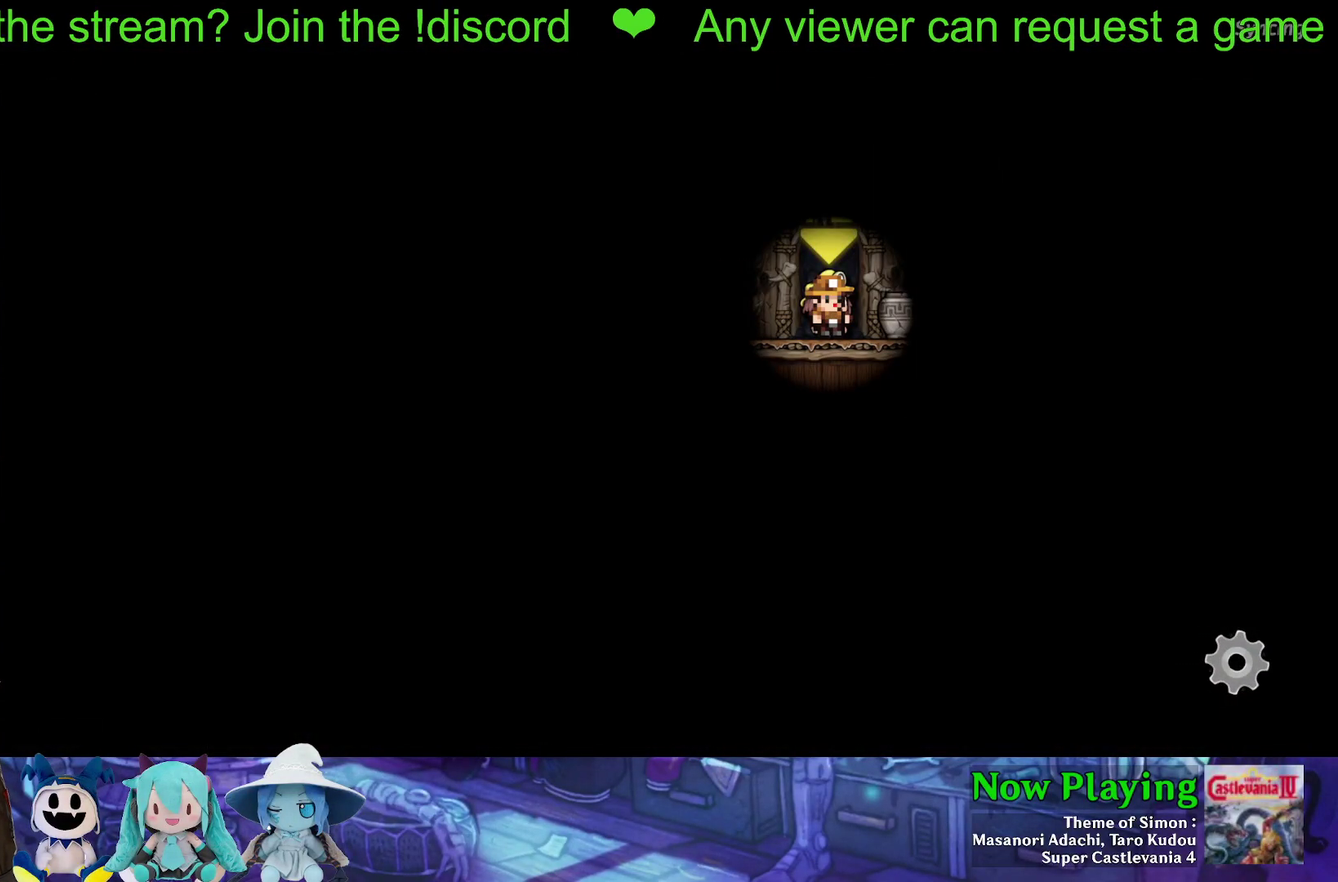
{"dt_ms": 500, "buttons": [], "left_stick": "center", "right_stick": "center", "events": []}
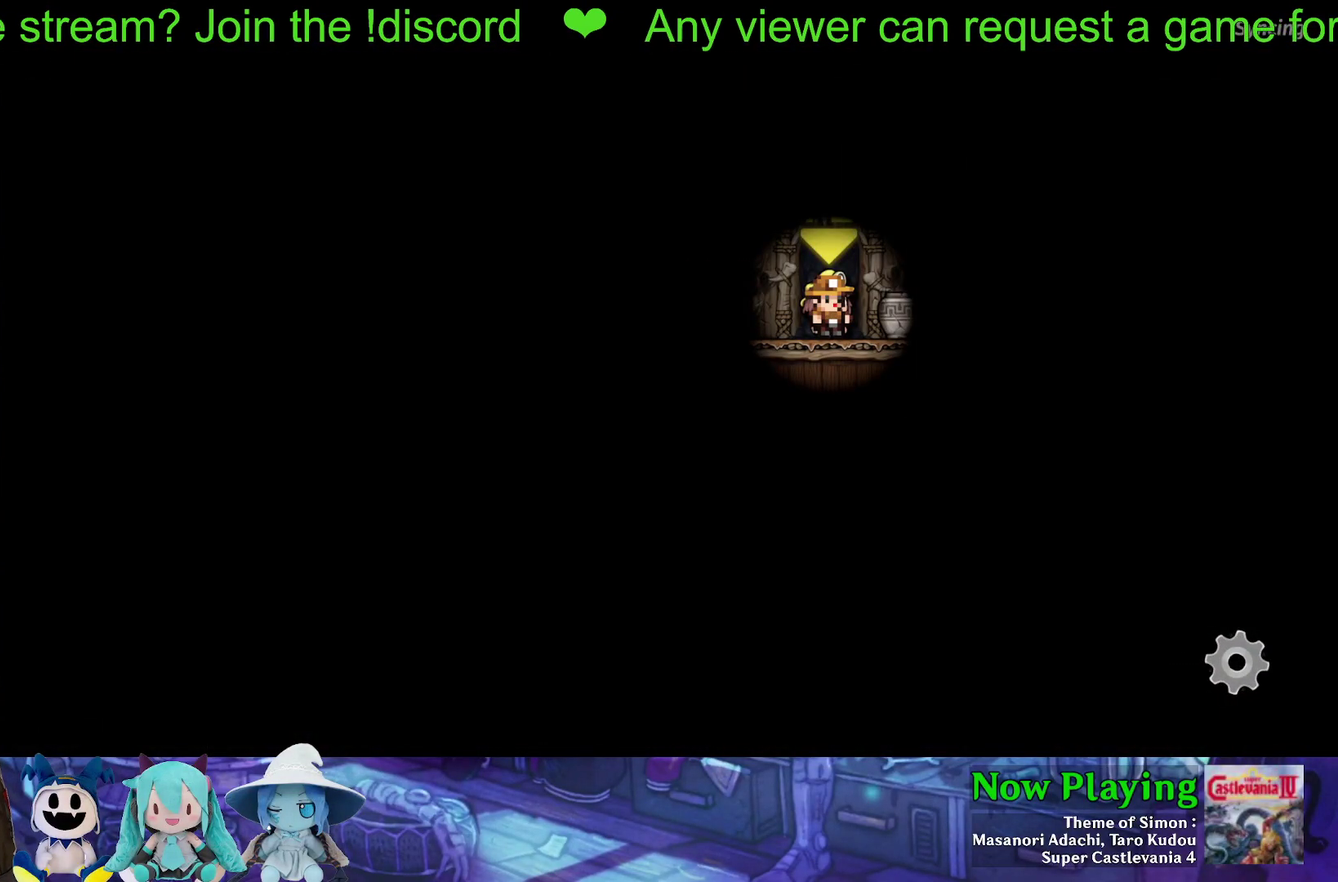
{"dt_ms": 500, "buttons": [], "left_stick": "center", "right_stick": "center", "events": []}
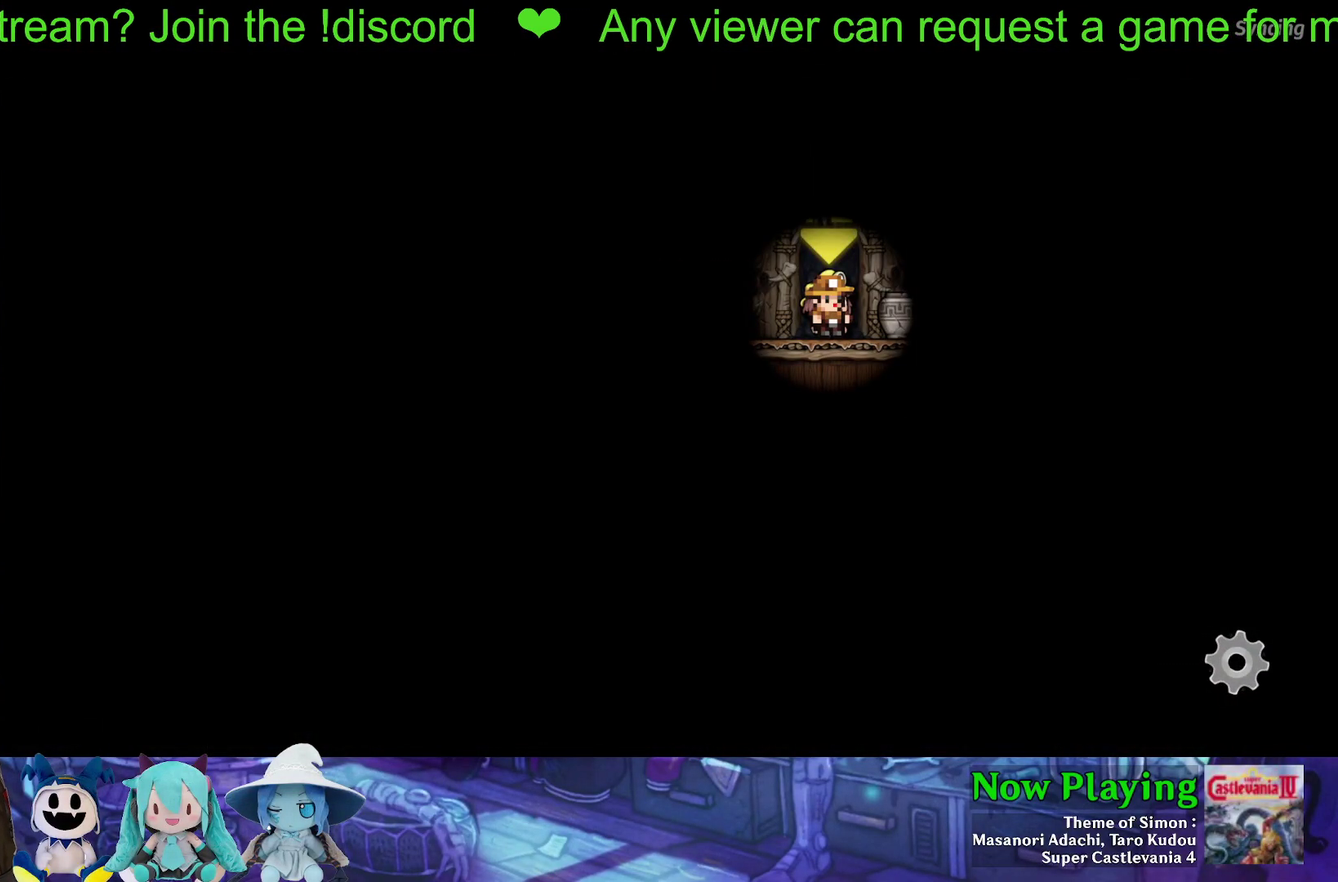
{"dt_ms": 700, "buttons": ["Y", "DPAD_RIGHT"], "left_stick": "center", "right_stick": "center", "events": [[467, "Y", "down"], [683, "DPAD_RIGHT", "down"]]}